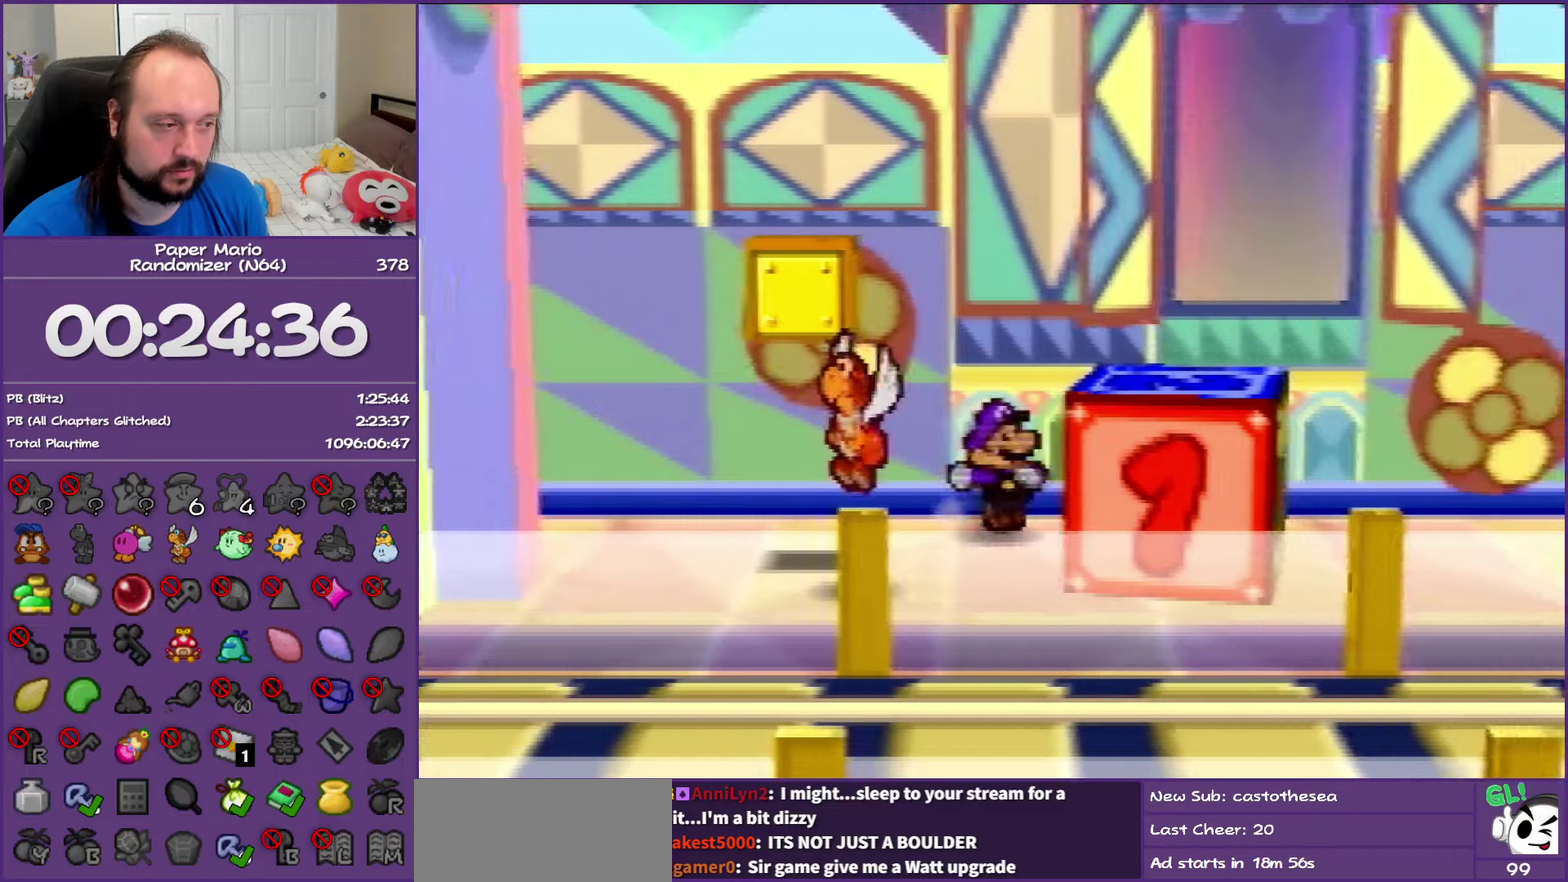
Gameplay with a controller (Nintendo layout); each line is a JSON object with the inputs held at the frame after it. "events" lists button and stick changes between this image and that frame as [ms after this image, input, new state], when the widget could be followed in between. This overlay highlights the sticks when they move; stick clicks (L3) are not distinguishable. Not read: L3 R3.
{"buttons": ["Z"], "left_stick": "right", "events": [[83, "Z", "up"], [167, "Z", "down"], [283, "Z", "up"], [300, "left_stick", "right"], [383, "Z", "down"]]}
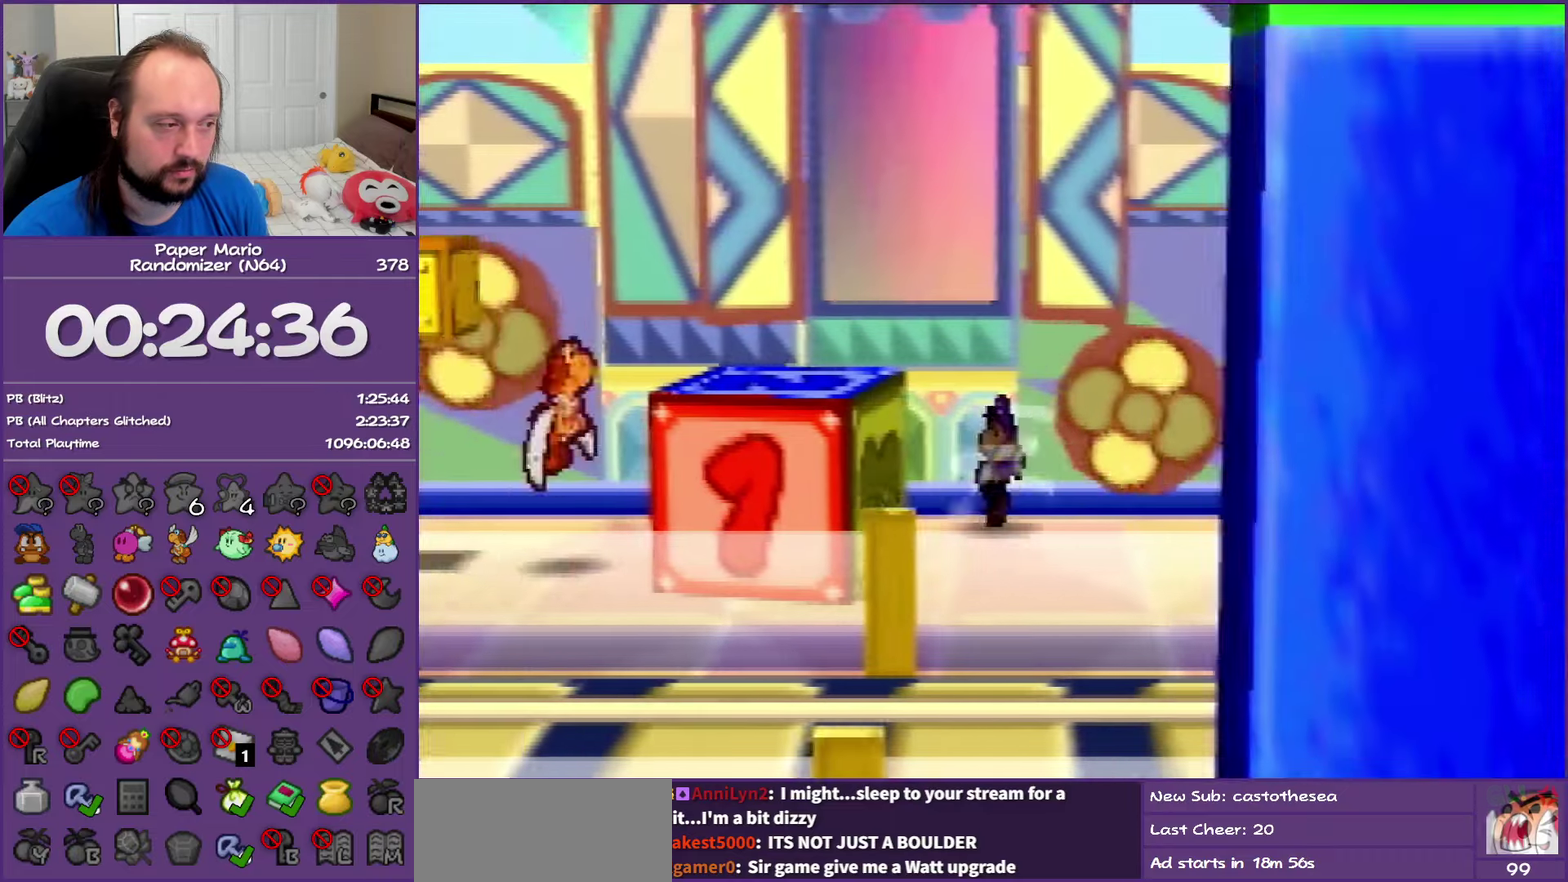
{"buttons": ["Z"], "left_stick": "right", "events": [[17, "Z", "up"], [83, "Z", "down"], [200, "Z", "up"], [283, "Z", "down"], [400, "Z", "up"], [483, "Z", "down"]]}
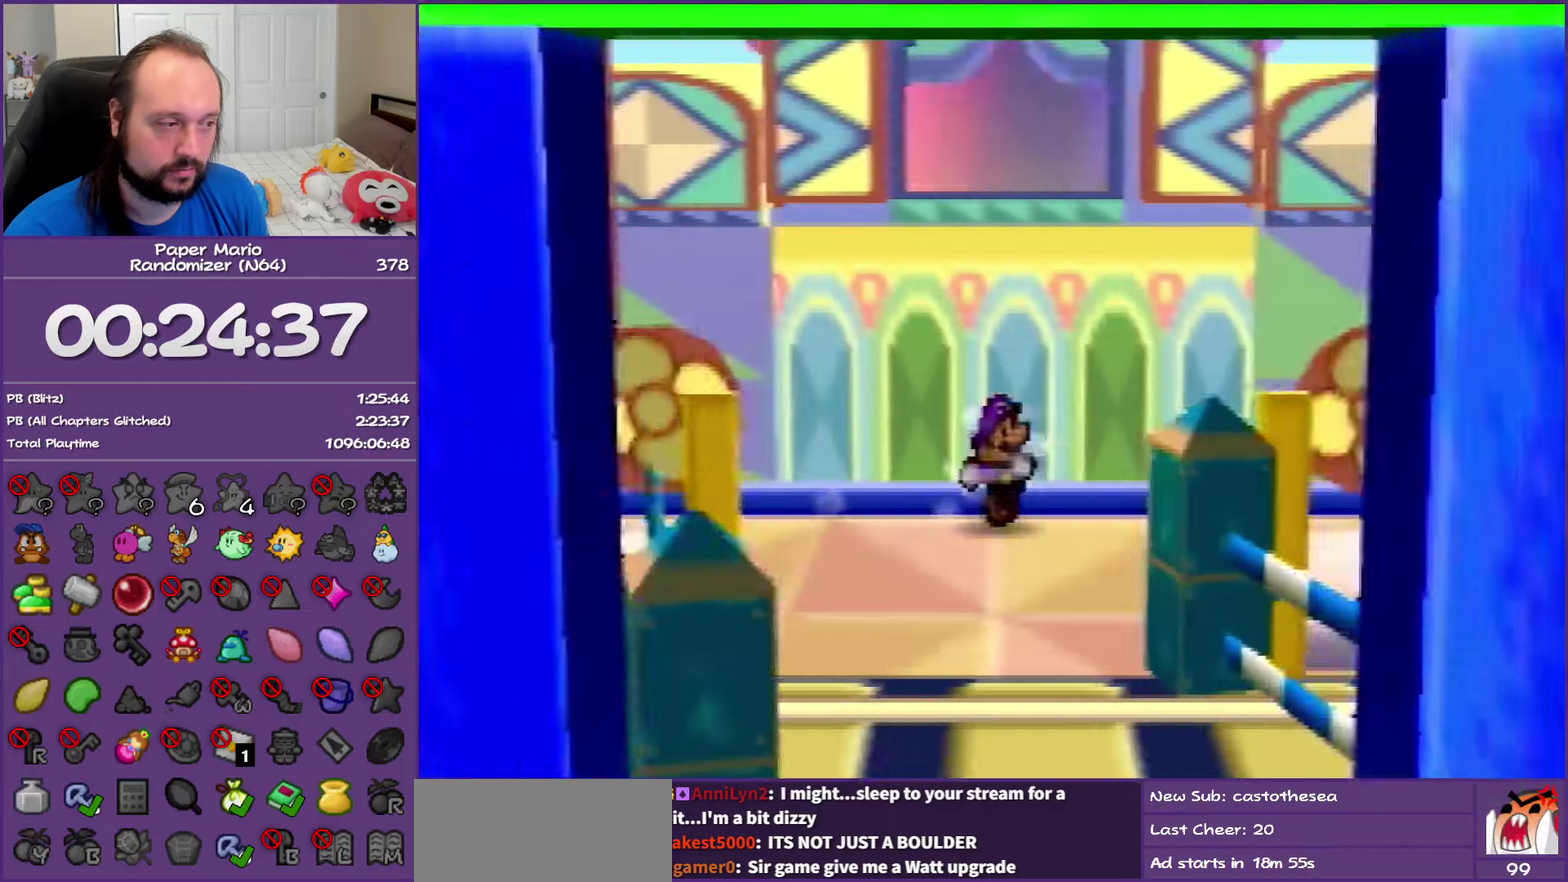
{"buttons": [], "left_stick": "right", "events": [[383, "A", "down"], [433, "Z", "up"], [450, "A", "up"]]}
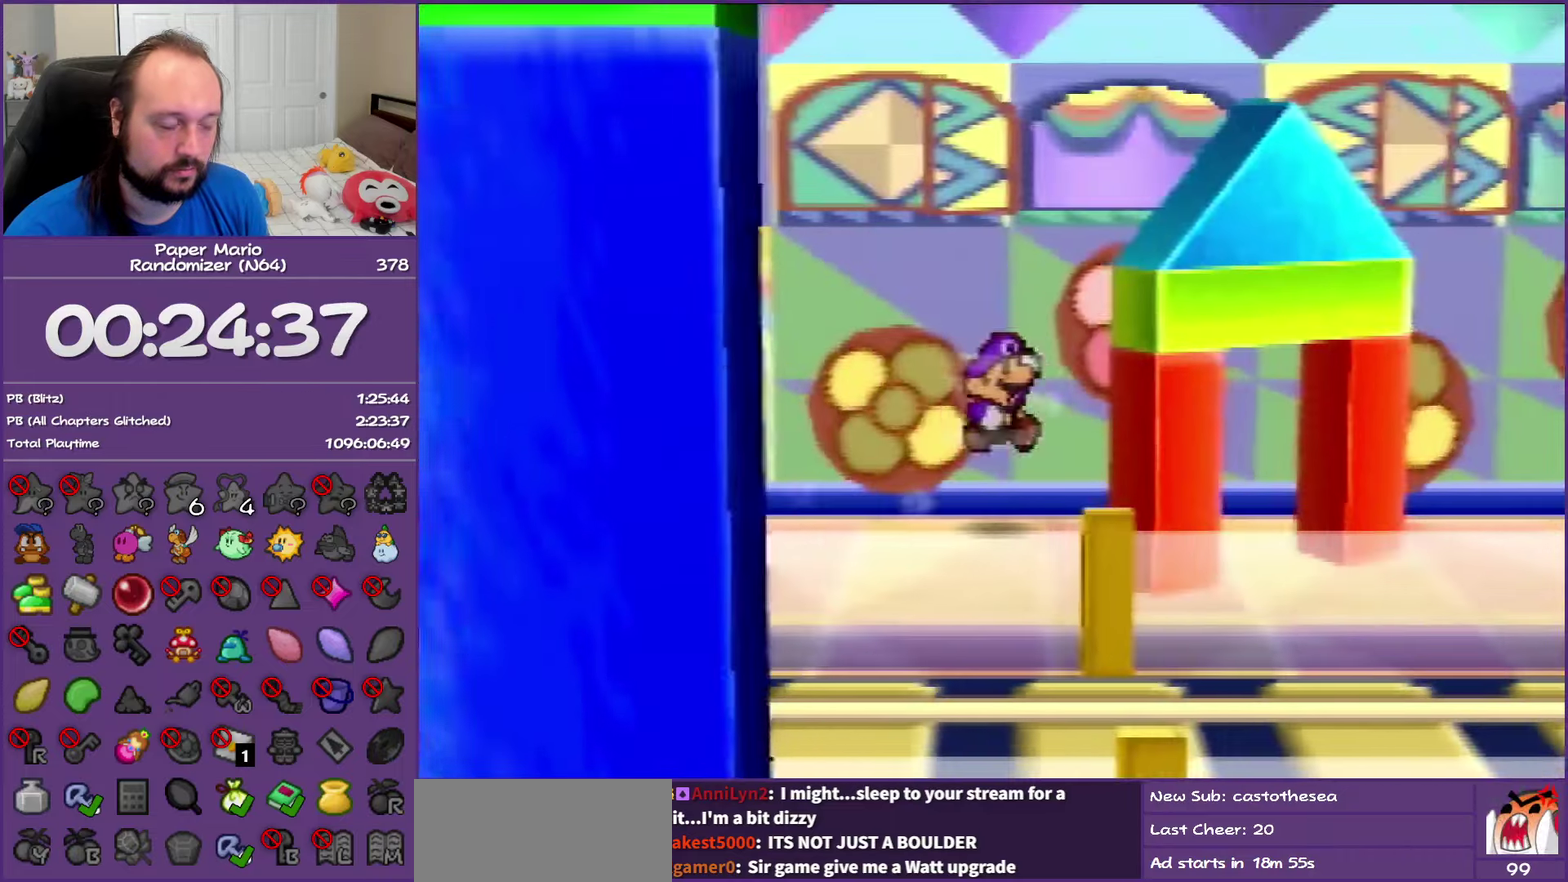
{"buttons": ["Z"], "left_stick": "right", "events": [[283, "Z", "down"]]}
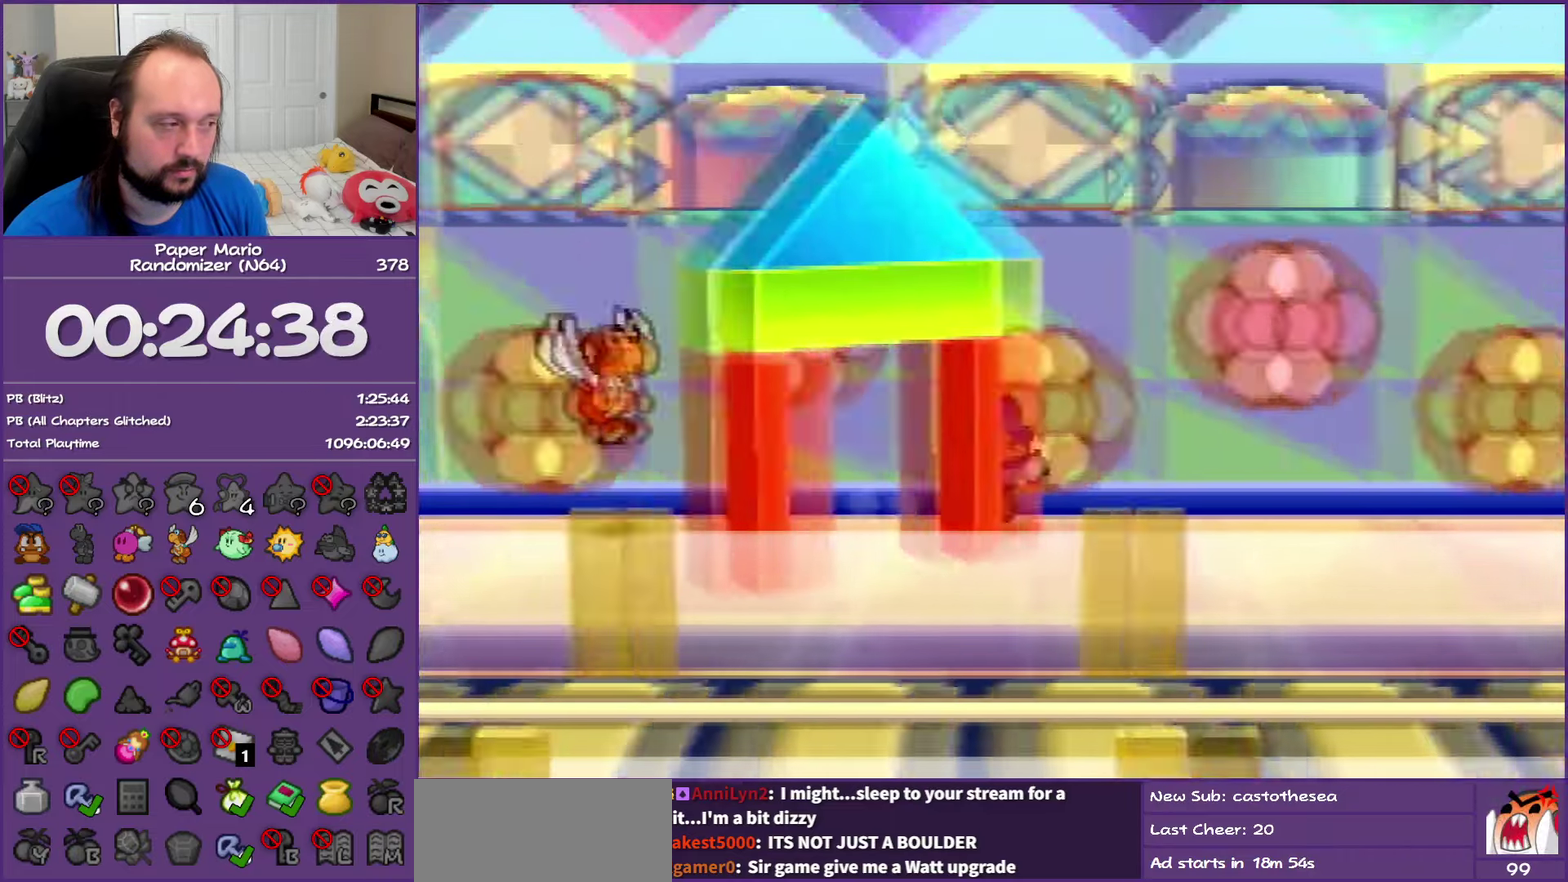
{"buttons": [], "left_stick": "right", "events": [[333, "A", "down"], [383, "A", "up"], [433, "Z", "up"]]}
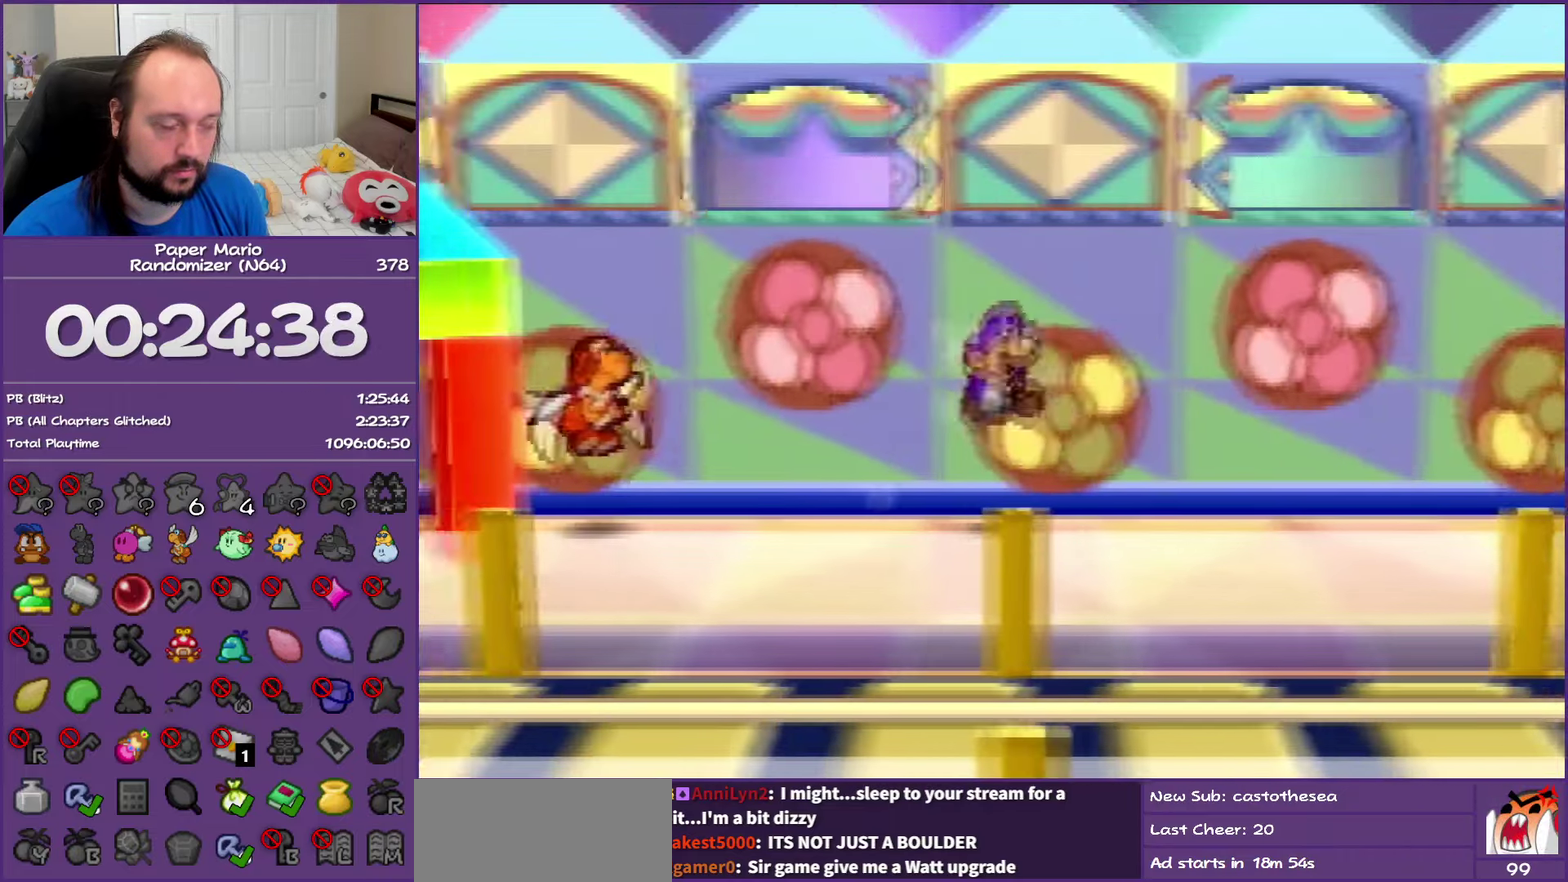
{"buttons": ["Z"], "left_stick": "right", "events": [[317, "Z", "down"]]}
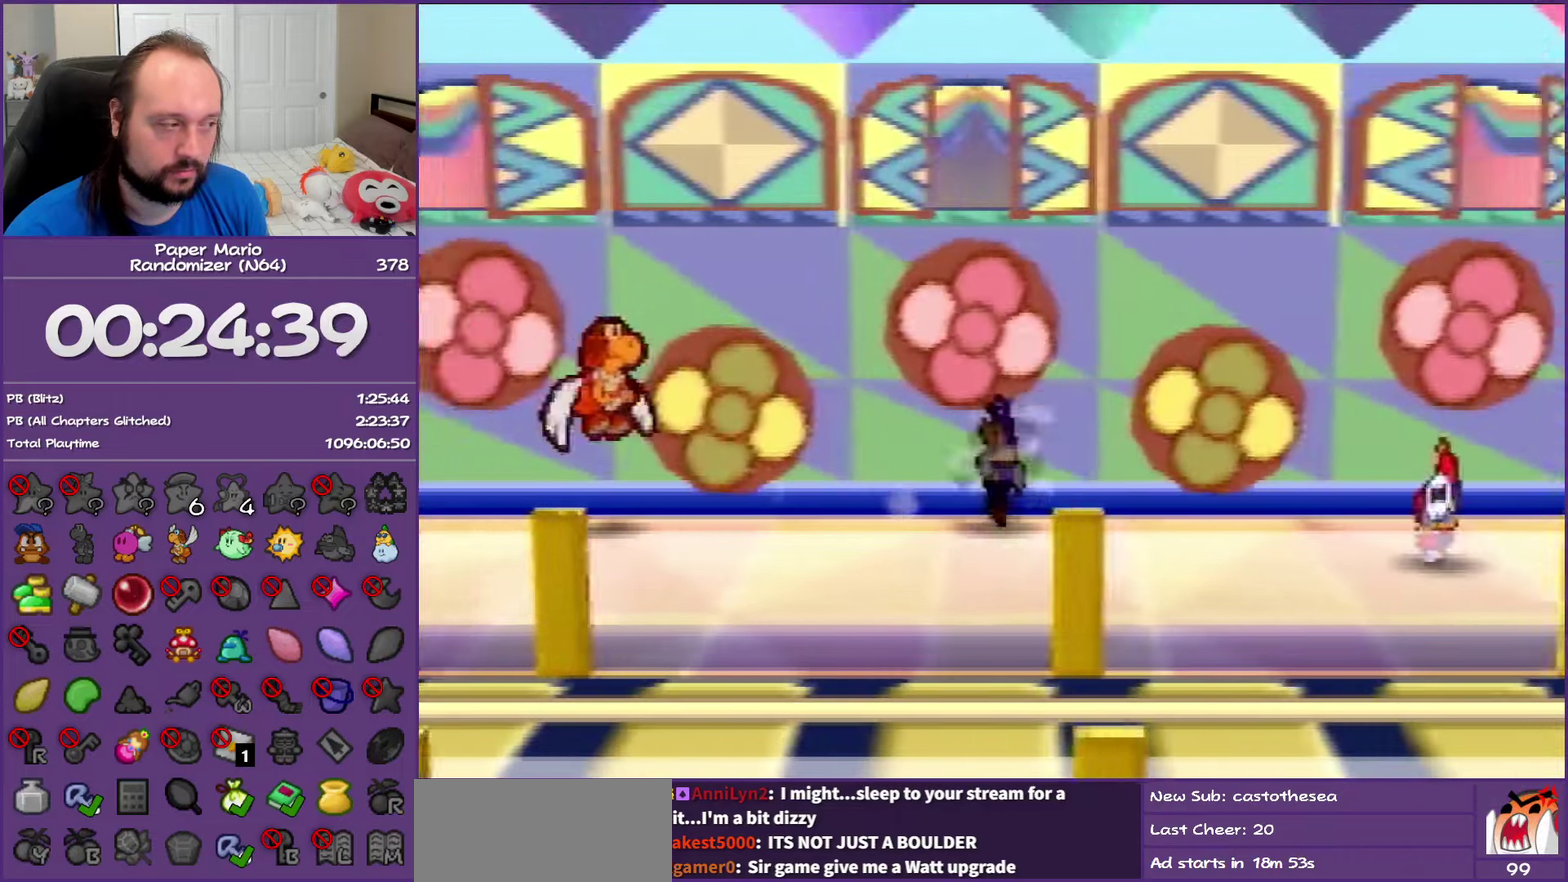
{"buttons": ["Z"], "left_stick": "right", "events": []}
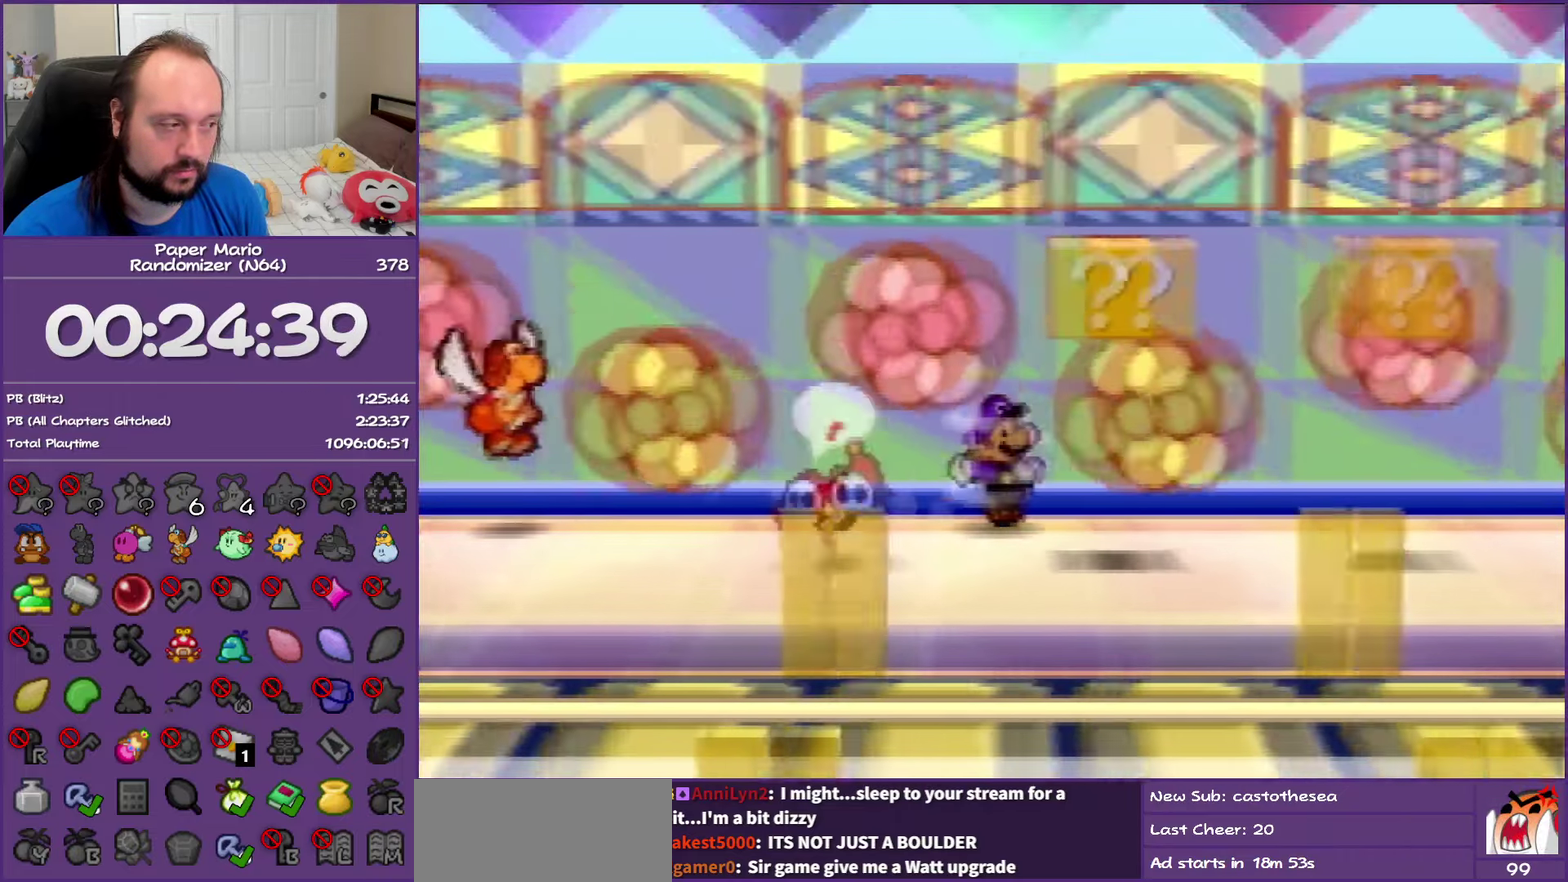
{"buttons": [], "left_stick": "down-right", "events": [[50, "Z", "up"], [100, "left_stick", "down-right"], [133, "A", "down"], [233, "A", "up"]]}
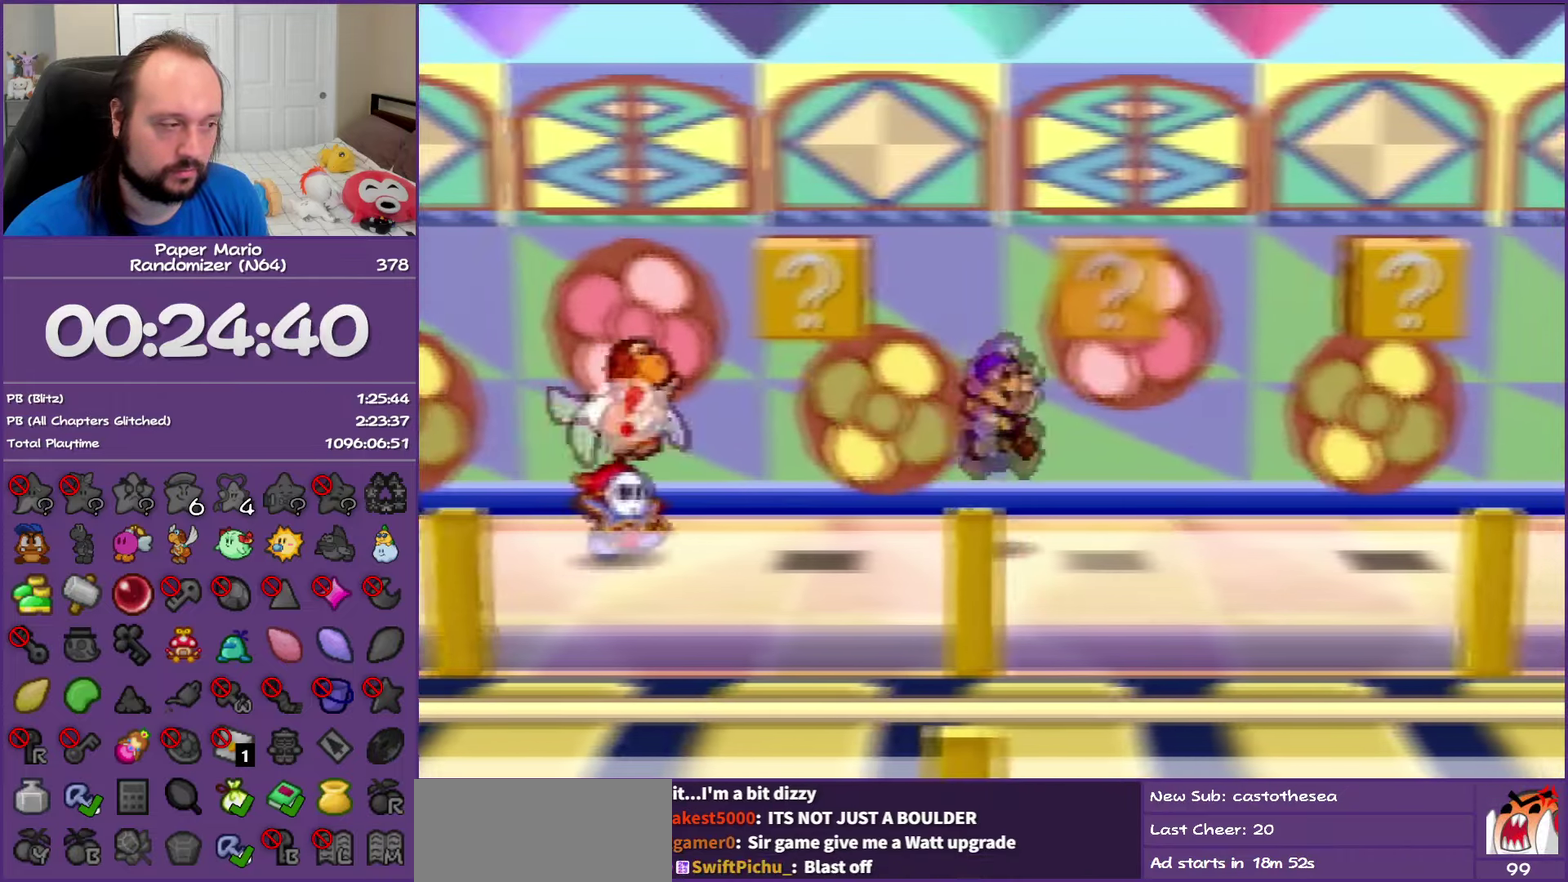
{"buttons": [], "left_stick": "right", "events": [[117, "A", "down"], [183, "left_stick", "up-right"], [367, "A", "up"], [400, "left_stick", "right"]]}
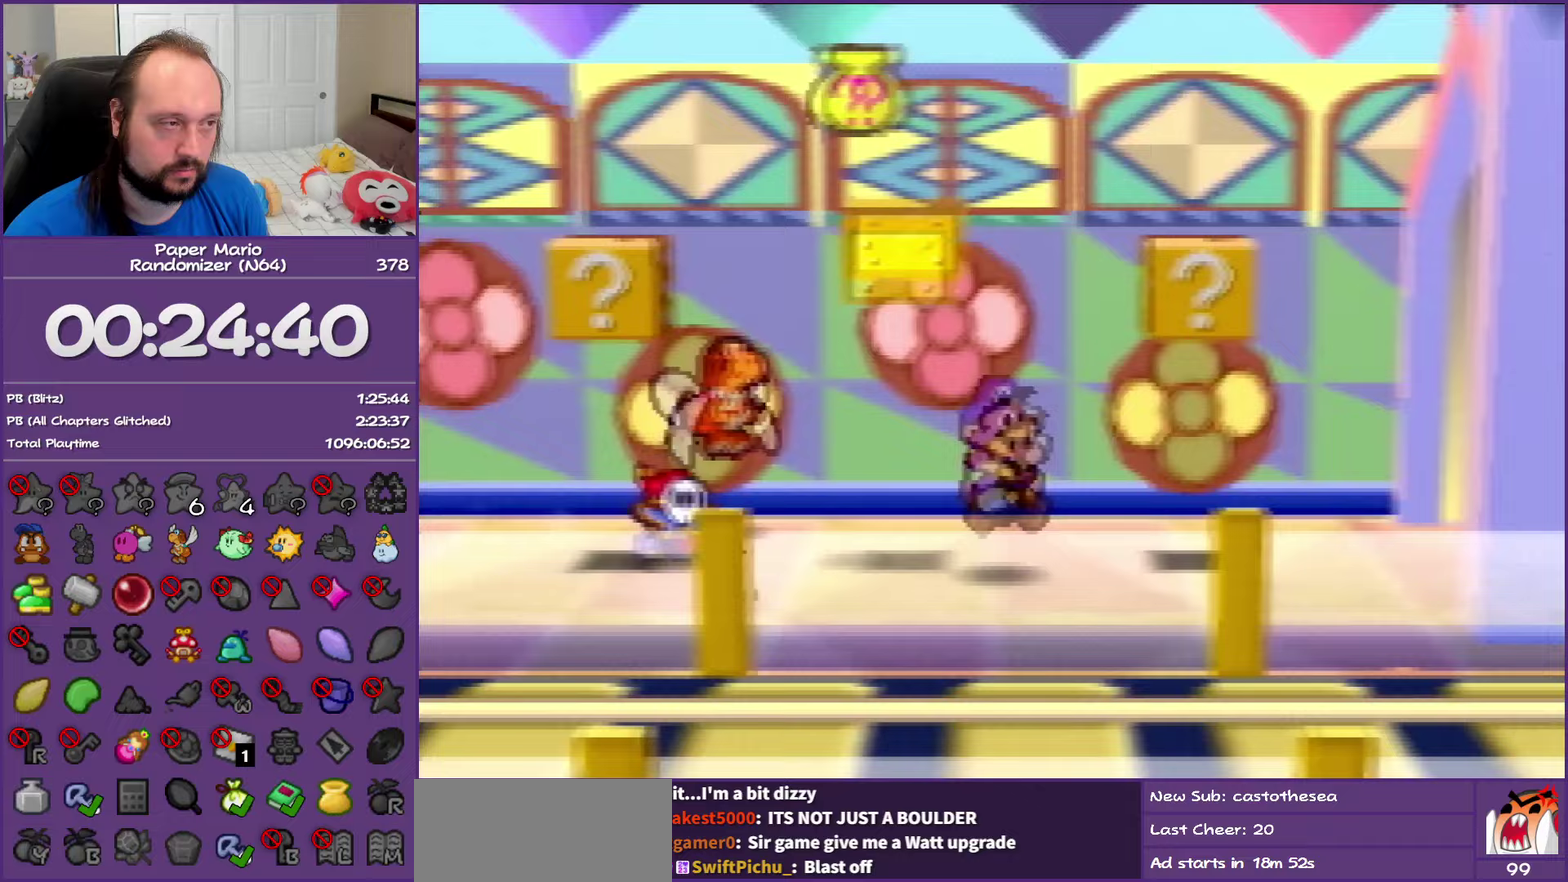
{"buttons": ["Z"], "left_stick": "right", "events": [[183, "Z", "down"]]}
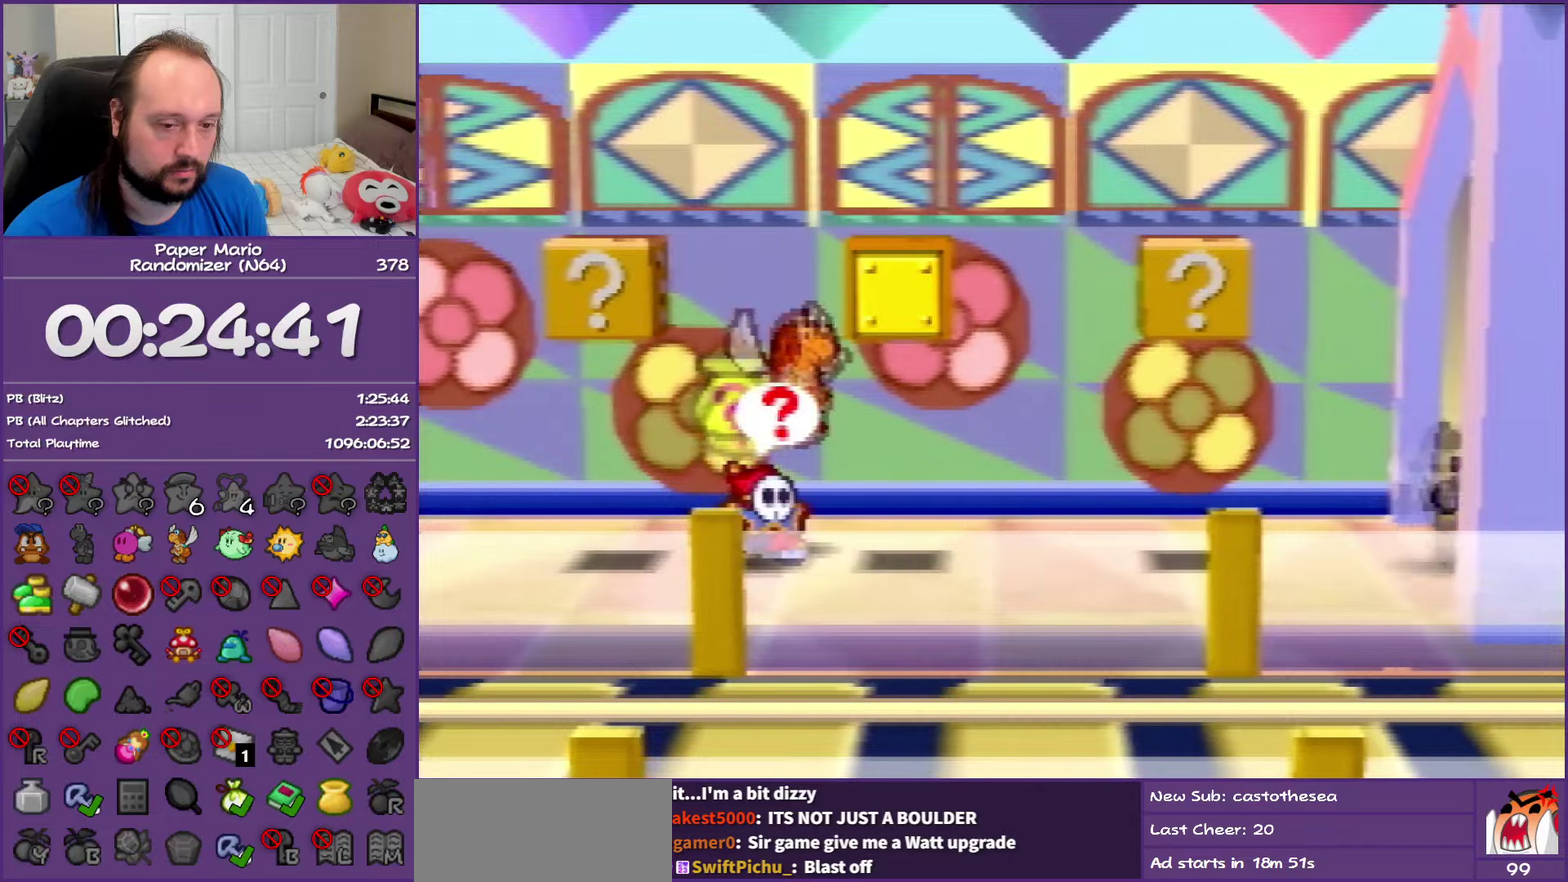
{"buttons": [], "left_stick": "center", "events": [[267, "Z", "up"], [317, "left_stick", "center"]]}
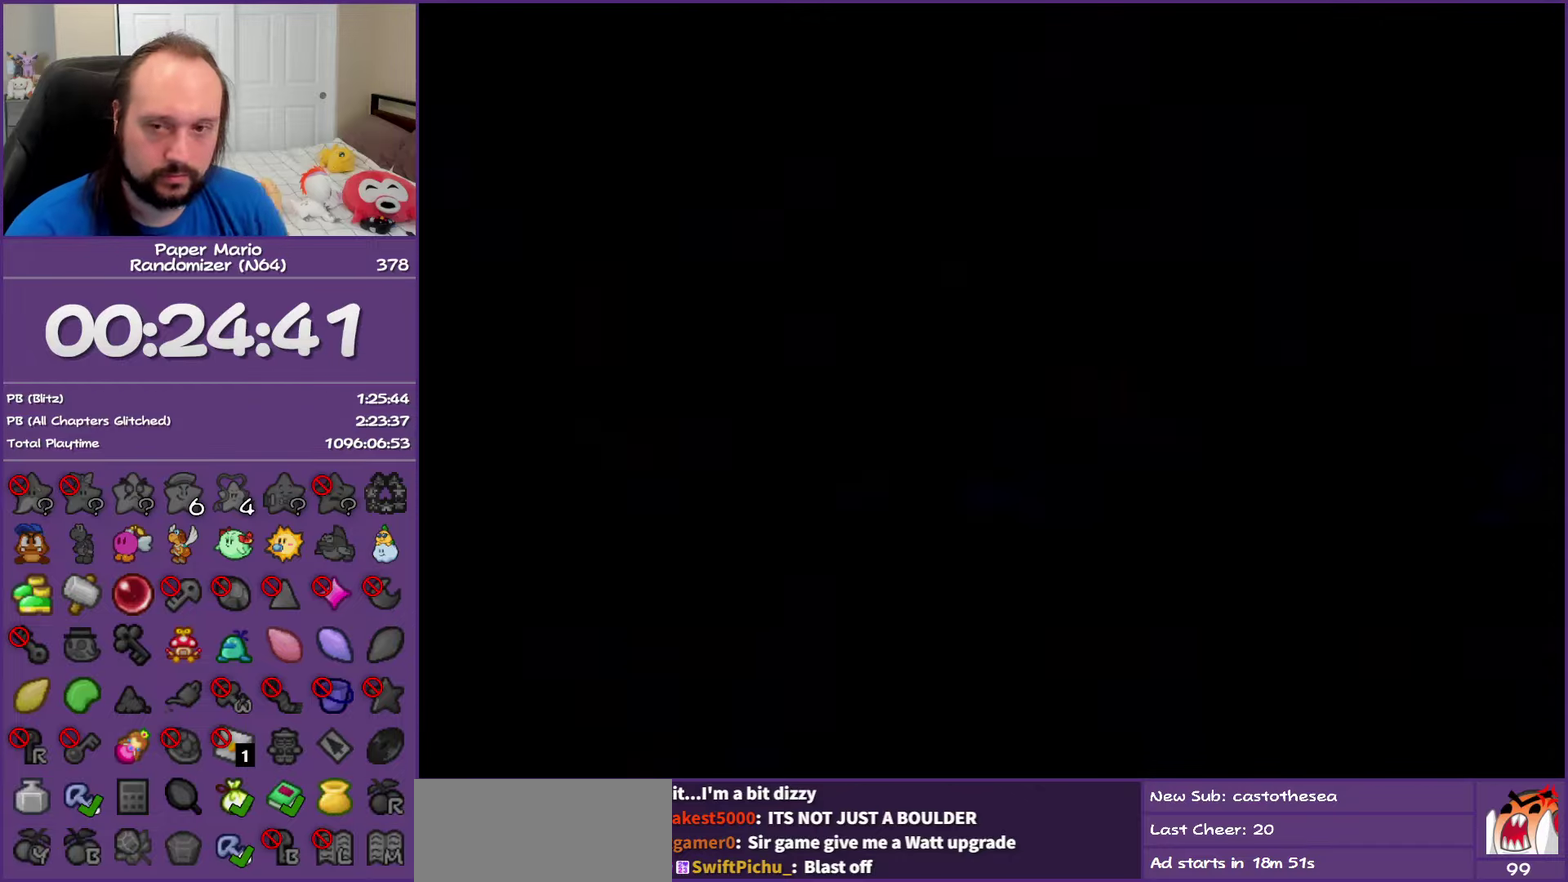
{"buttons": [], "left_stick": "up-right", "events": [[233, "left_stick", "up-right"]]}
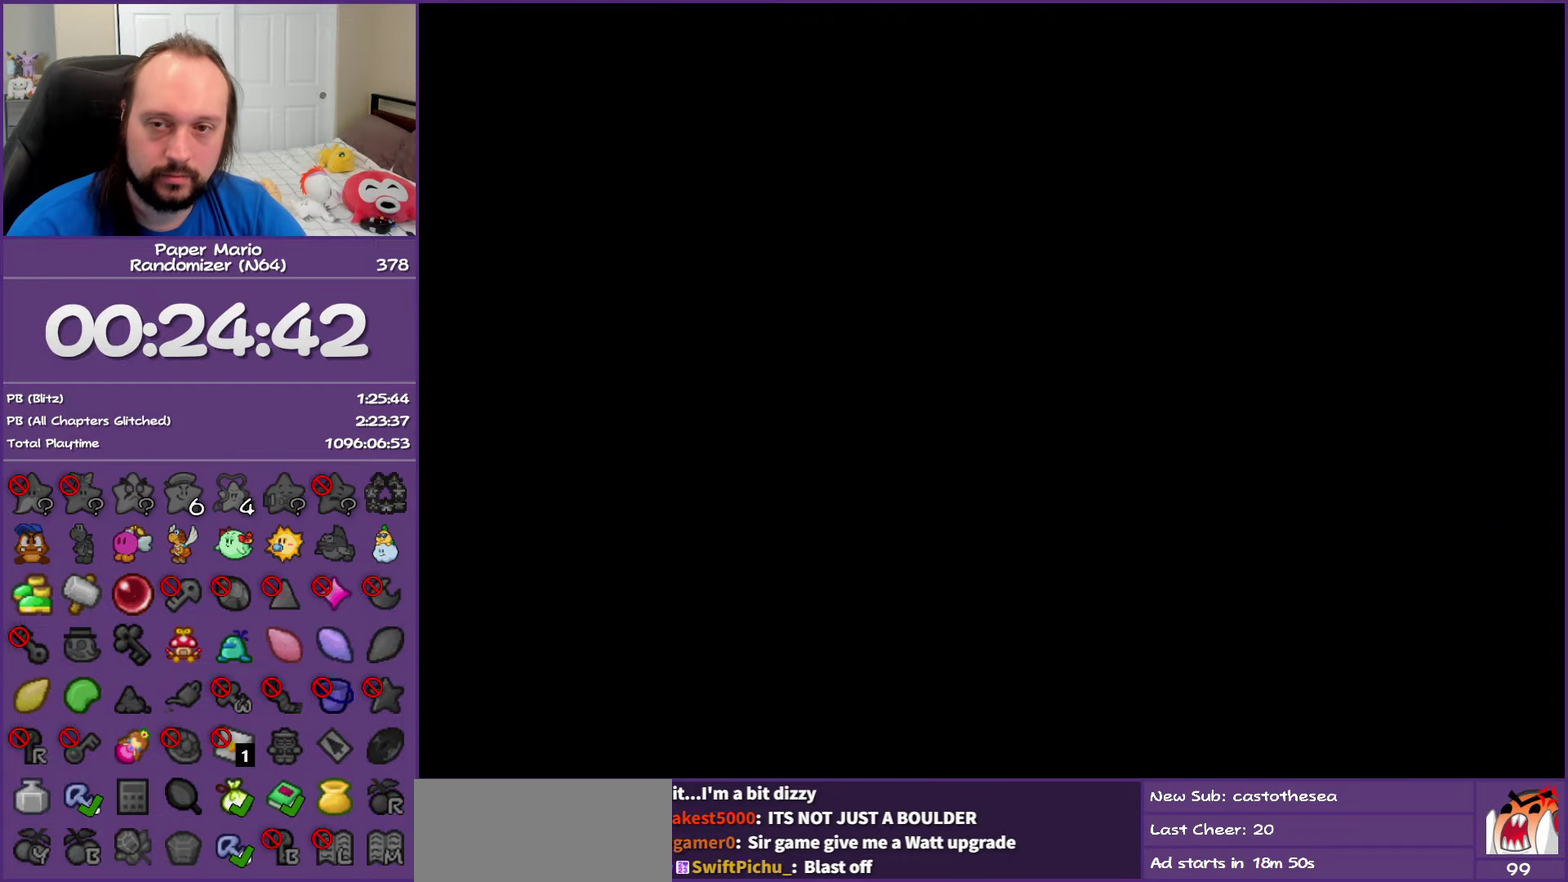
{"buttons": [], "left_stick": "up-right", "events": []}
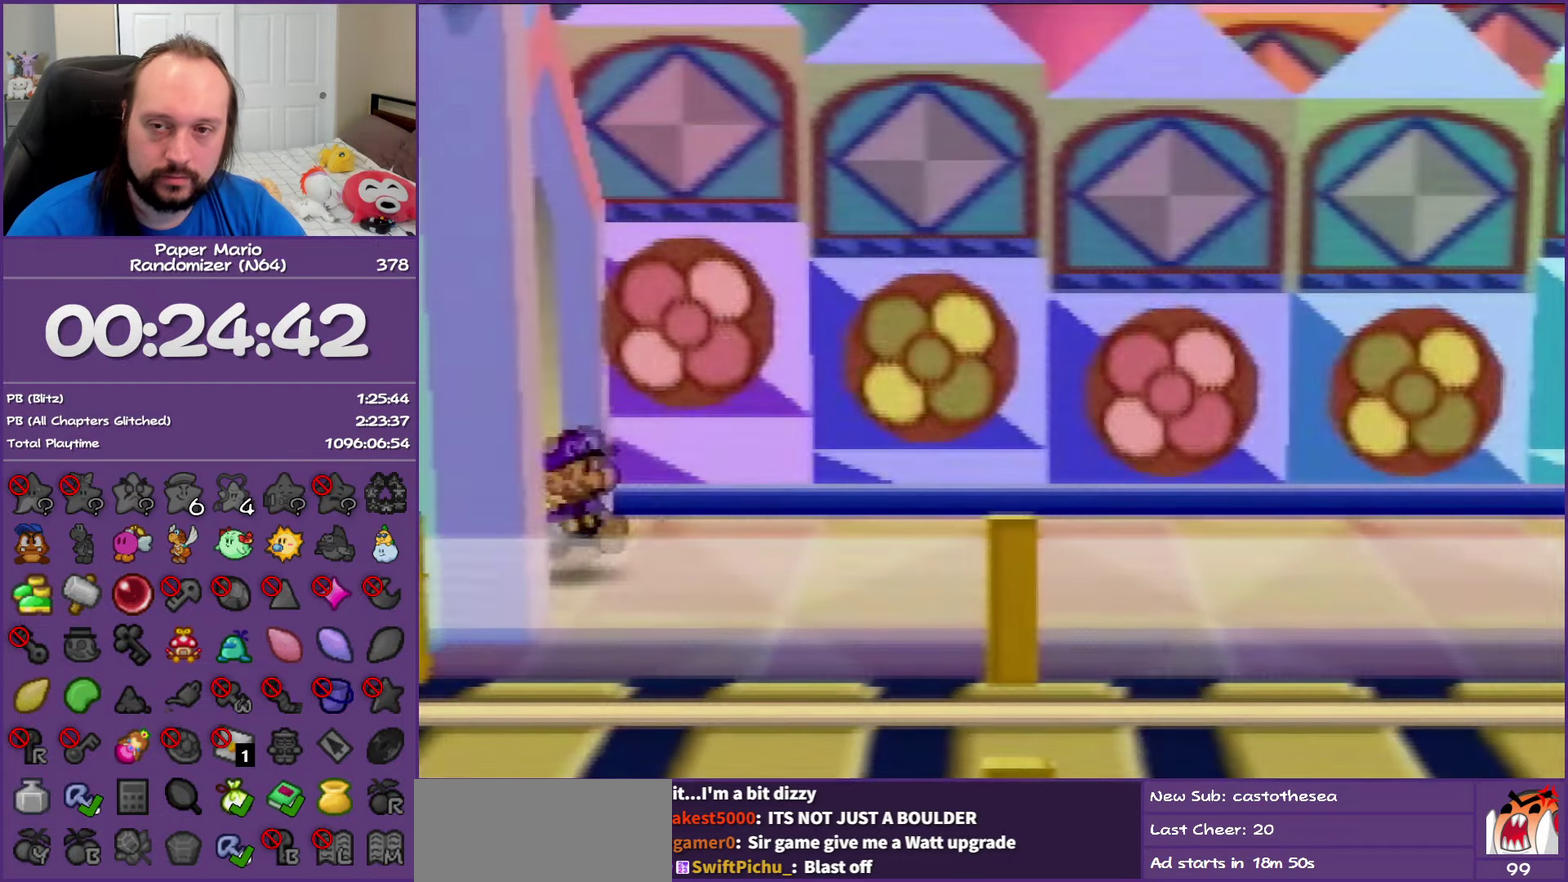
{"buttons": [], "left_stick": "up-right", "events": [[317, "Z", "down"], [467, "Z", "up"]]}
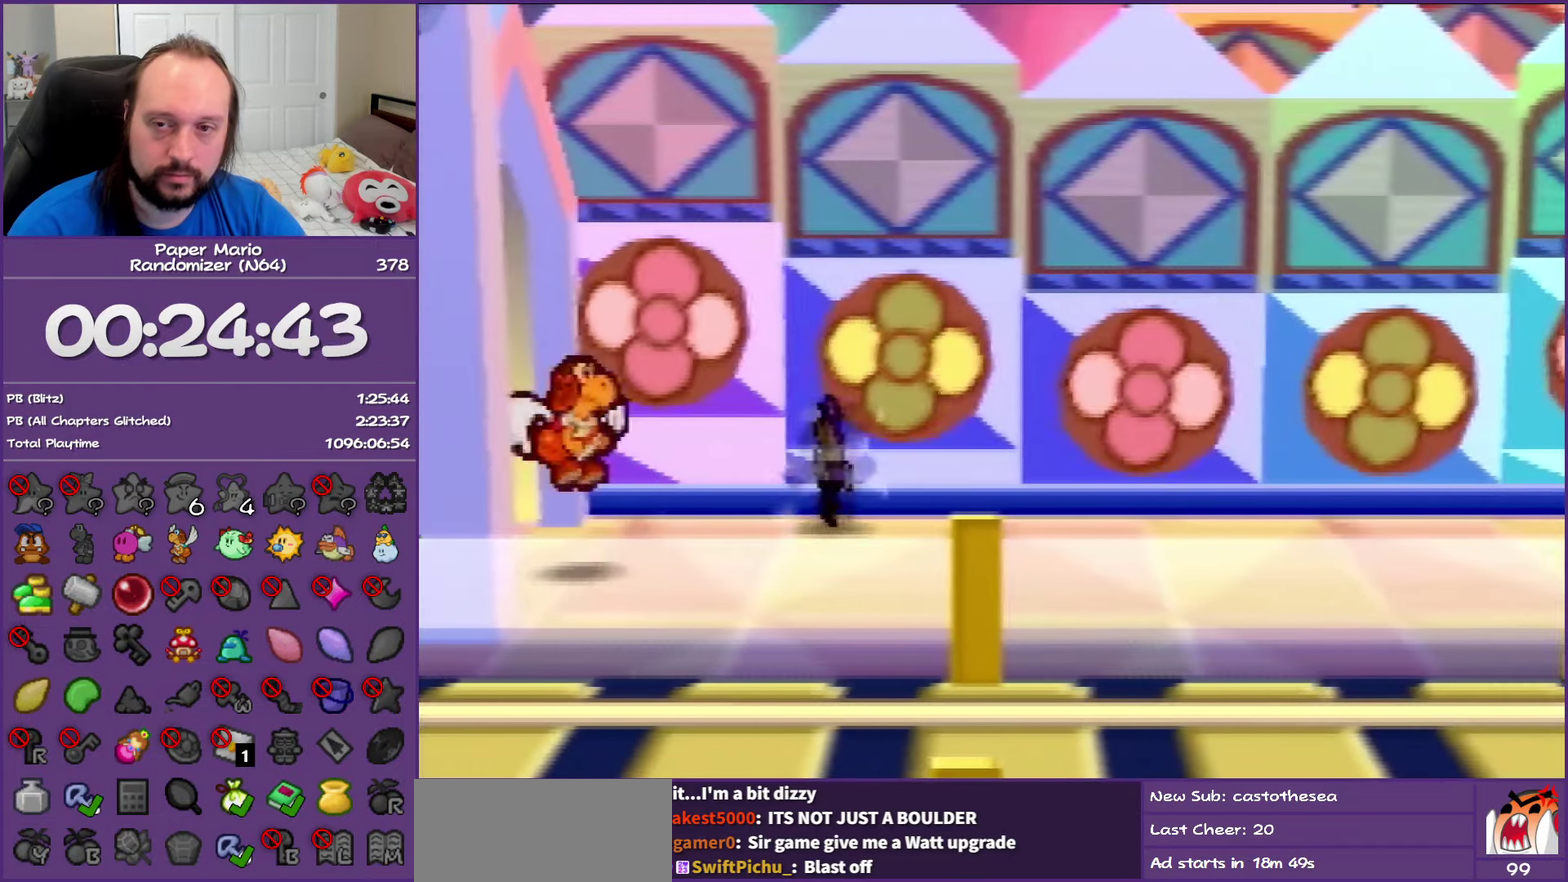
{"buttons": [], "left_stick": "right", "events": [[167, "Z", "down"], [317, "Z", "up"], [400, "Z", "down"], [483, "left_stick", "right"], [500, "Z", "up"]]}
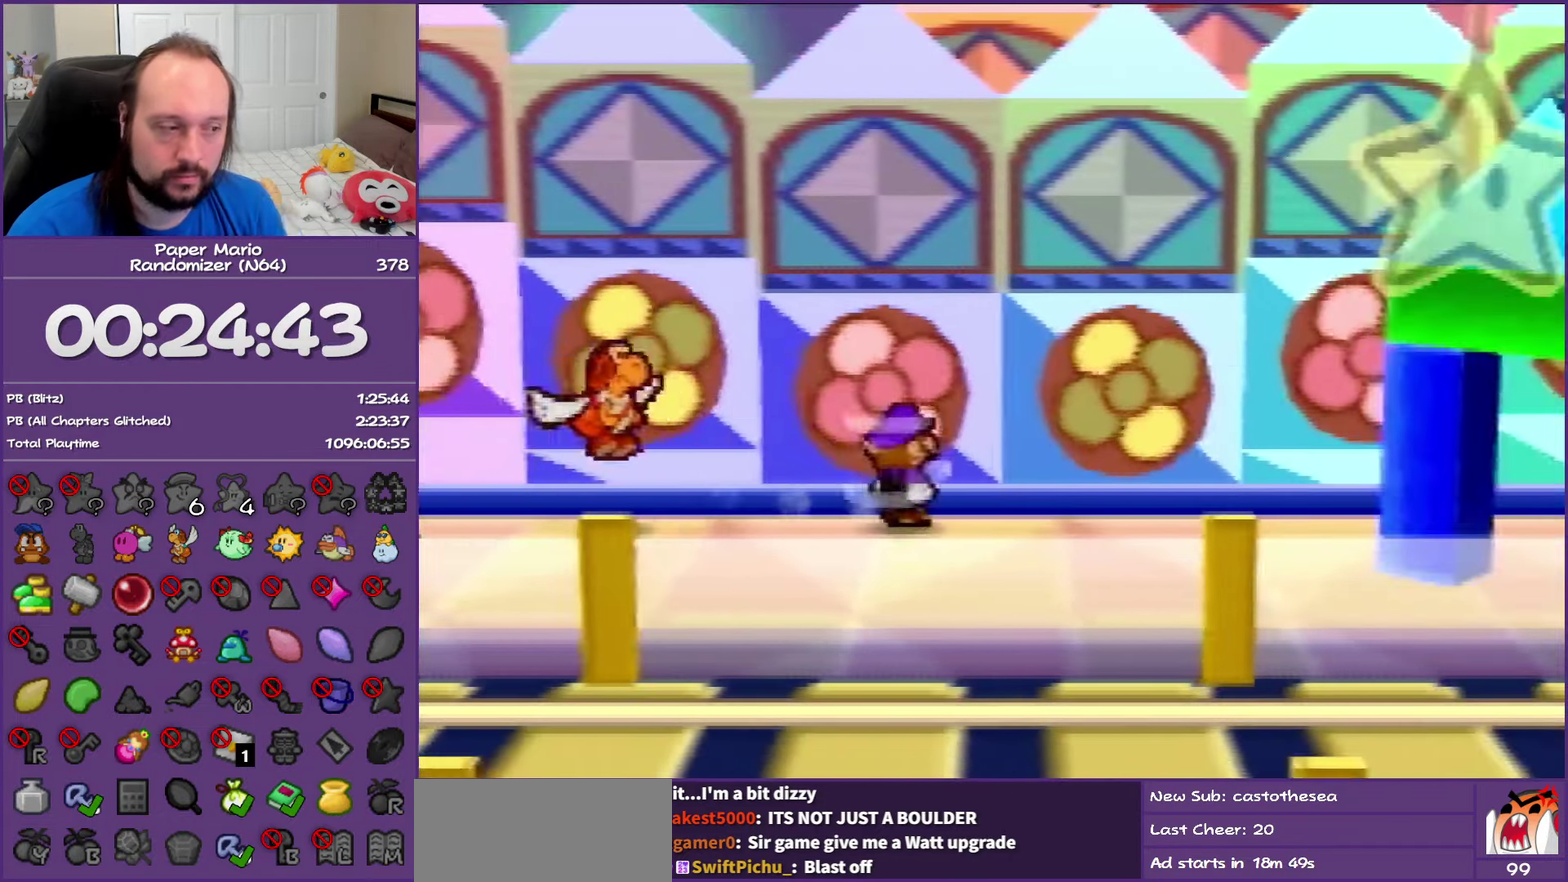
{"buttons": ["Z"], "left_stick": "right", "events": [[83, "Z", "down"], [217, "Z", "up"], [267, "Z", "down"], [400, "Z", "up"], [467, "Z", "down"]]}
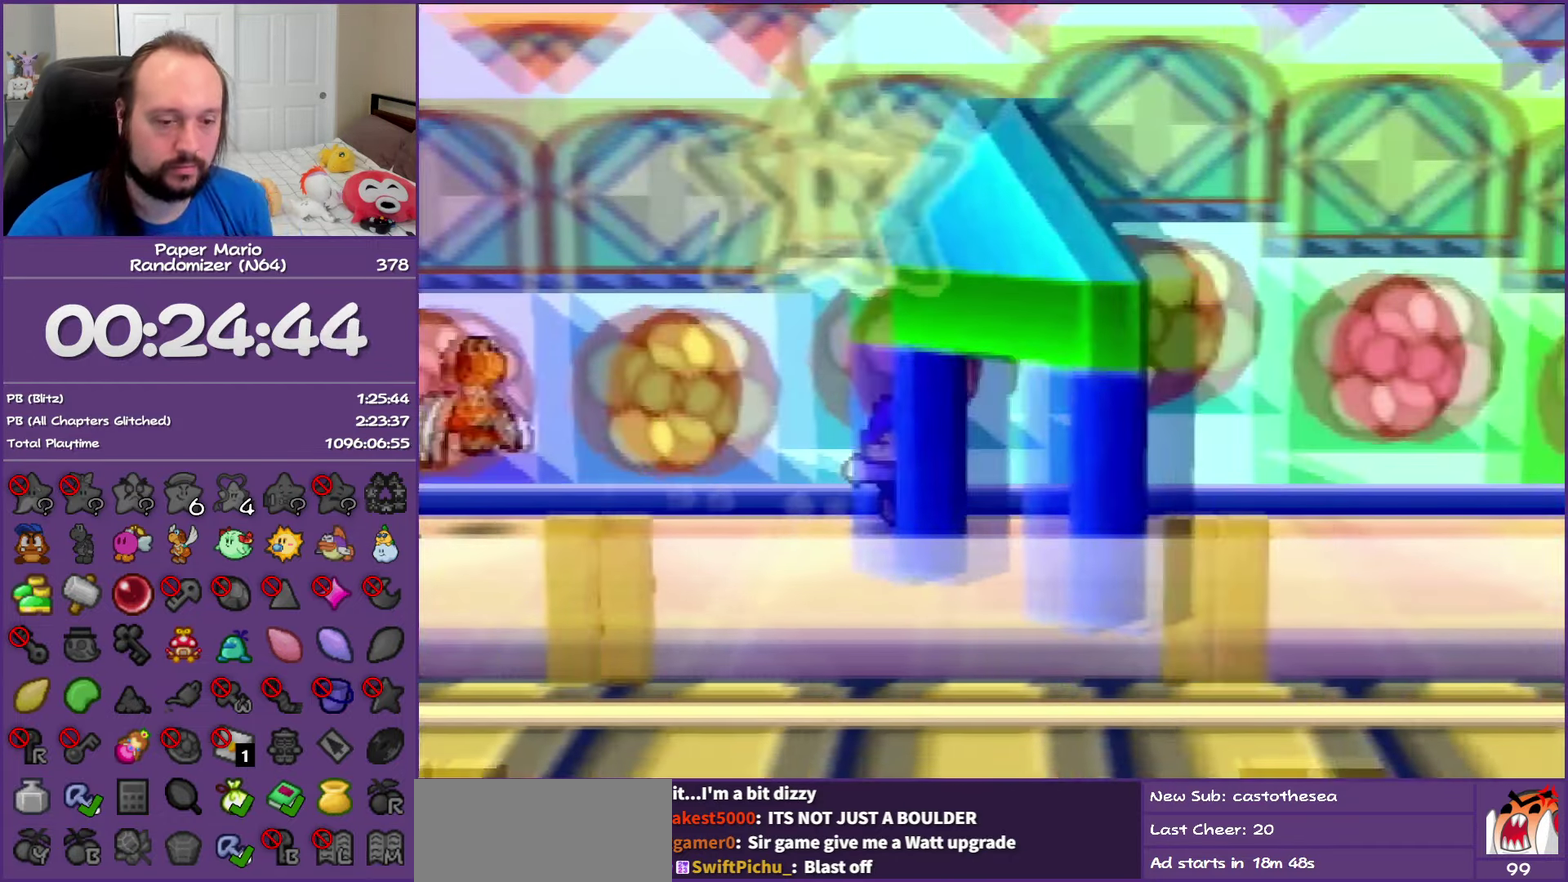
{"buttons": [], "left_stick": "right", "events": [[300, "A", "down"], [350, "A", "up"], [383, "Z", "up"]]}
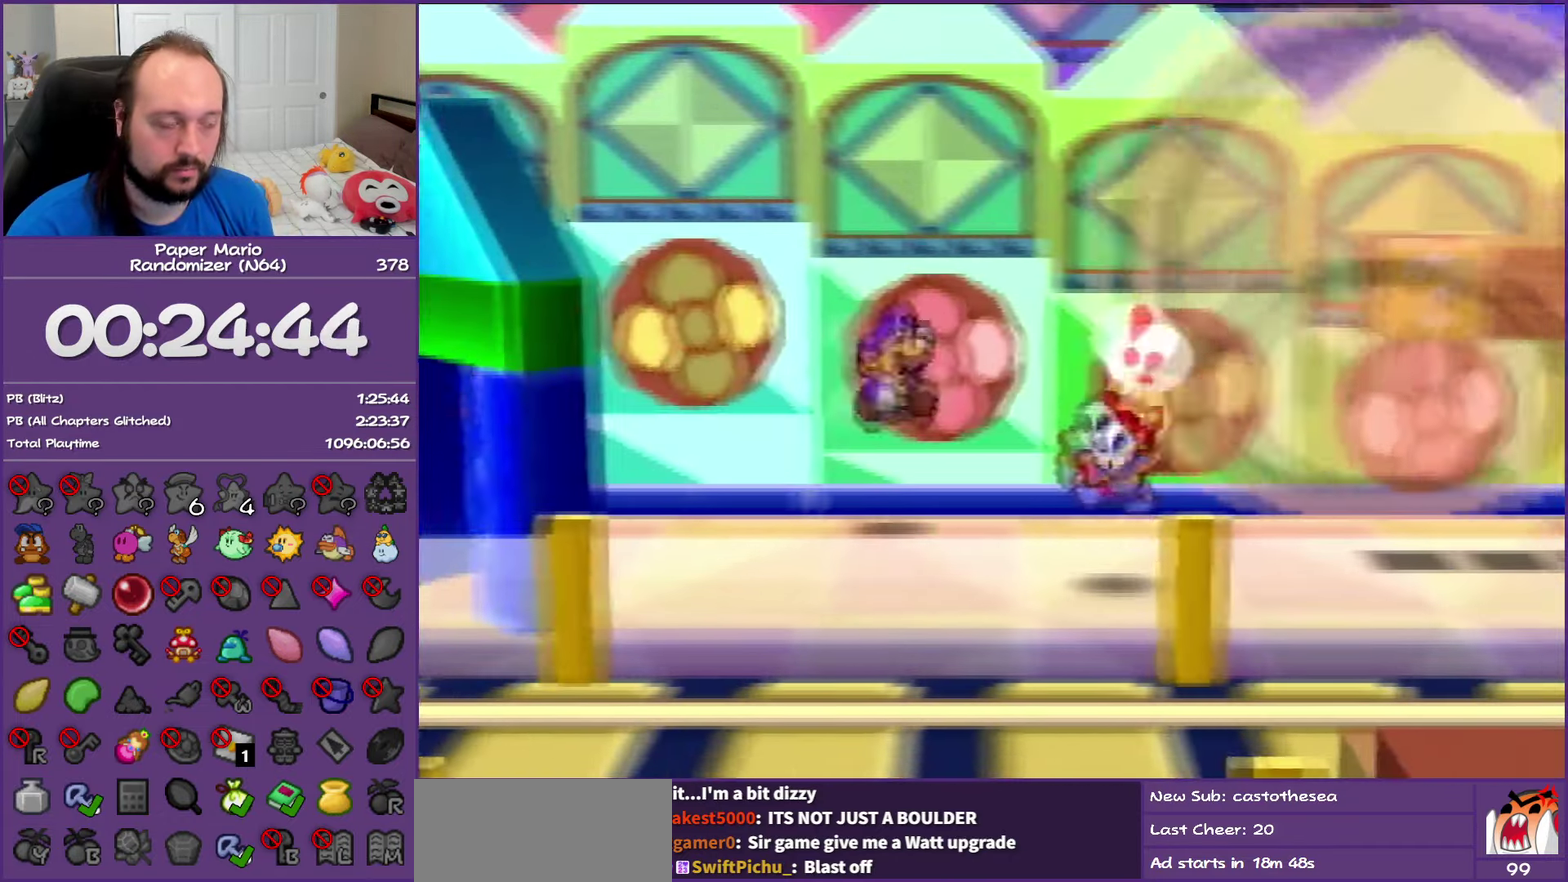
{"buttons": ["Z"], "left_stick": "right", "events": [[233, "Z", "down"]]}
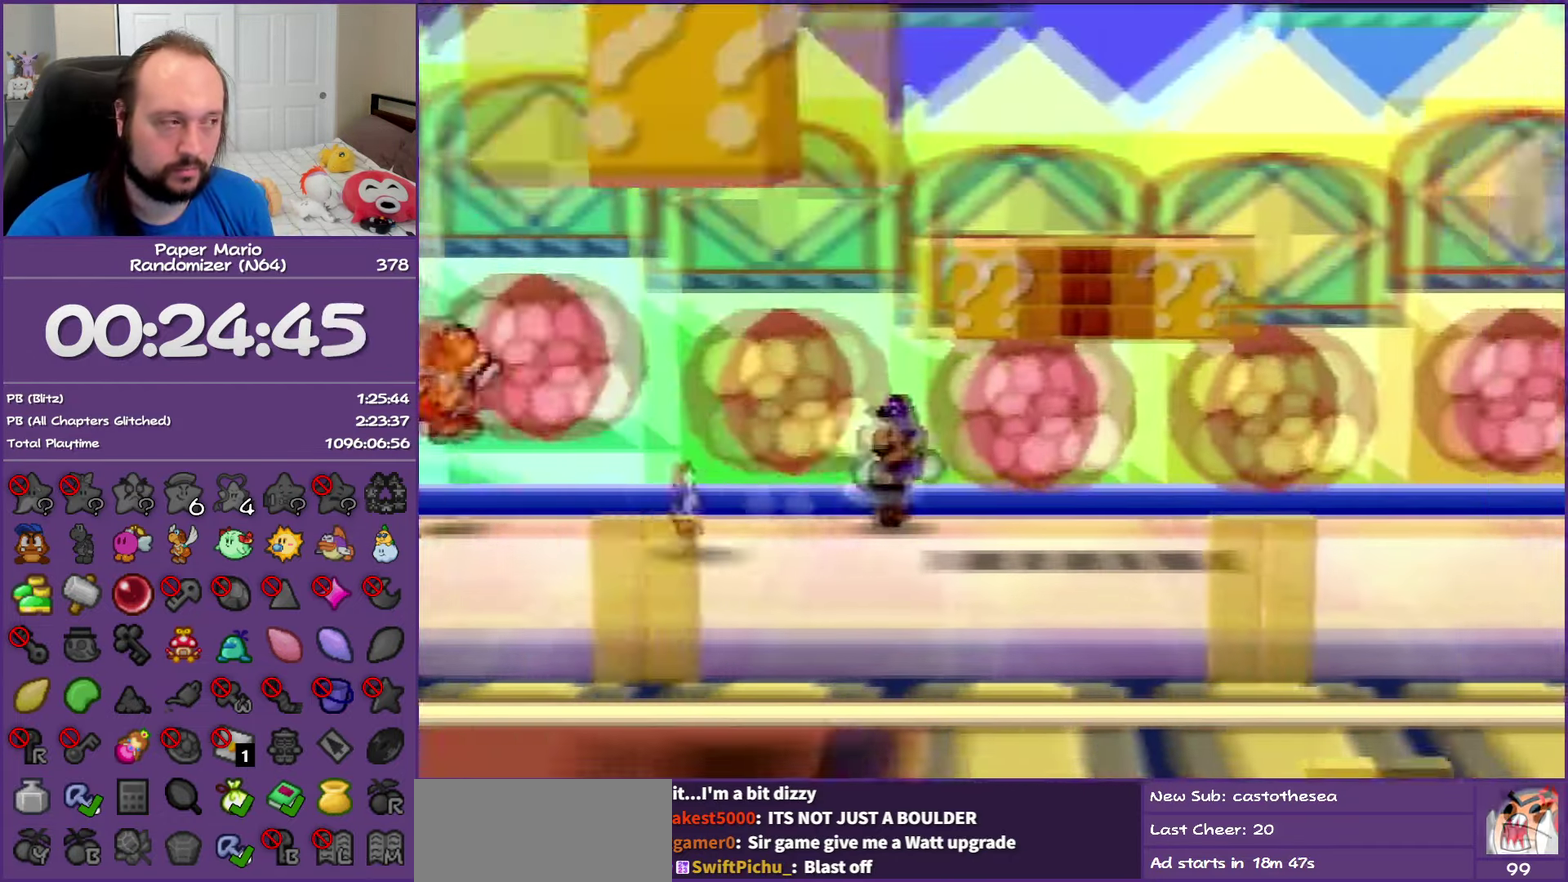
{"buttons": ["A", "Z"], "left_stick": "right", "events": [[500, "A", "down"]]}
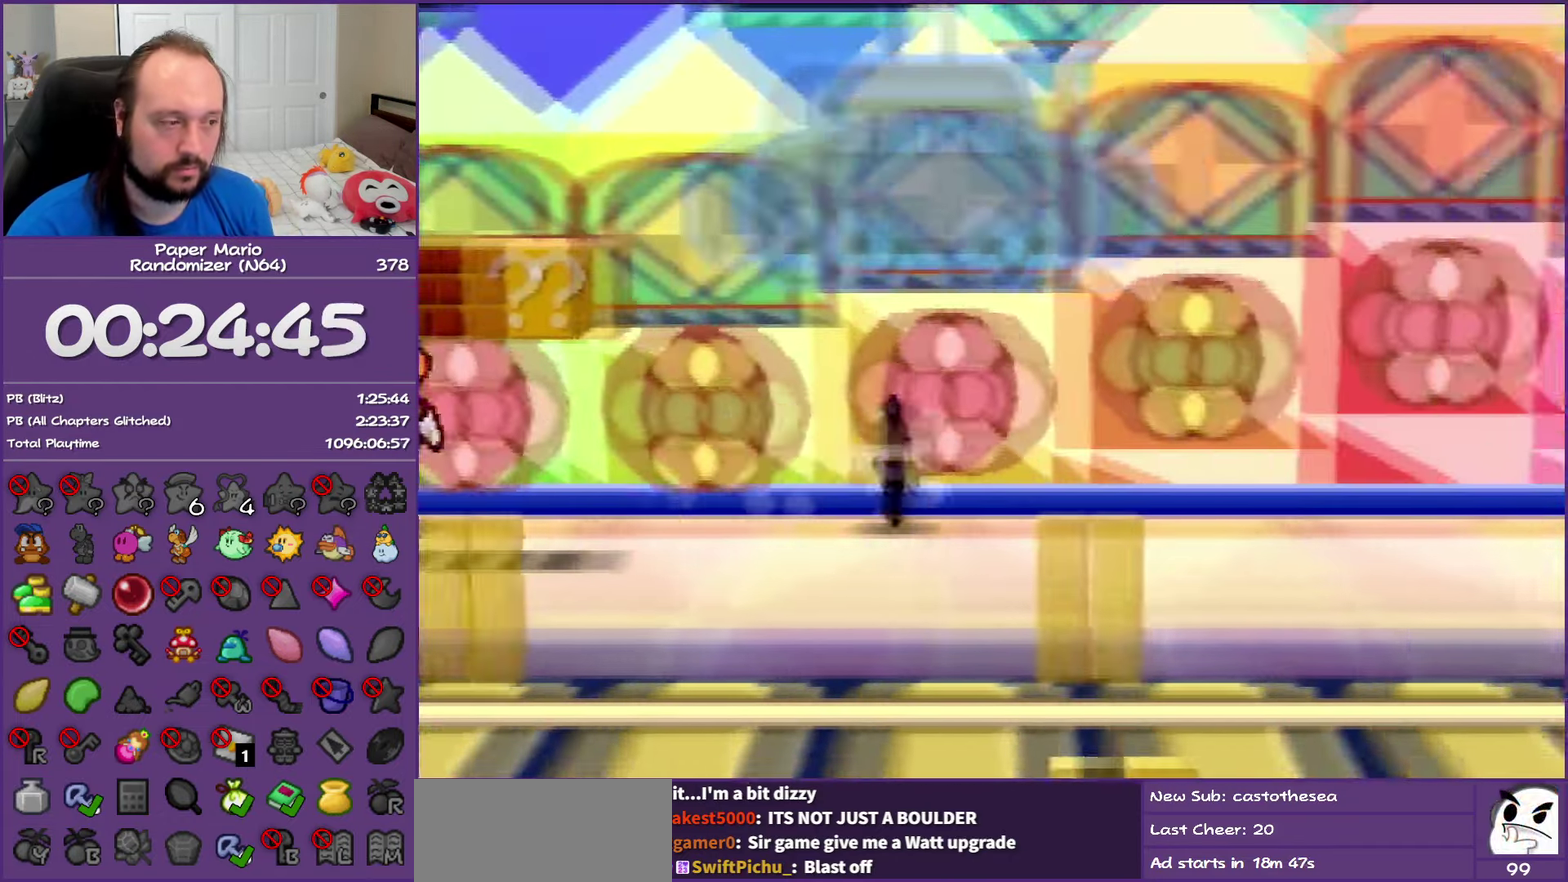
{"buttons": ["Z"], "left_stick": "right", "events": [[17, "Z", "up"], [67, "A", "up"], [417, "Z", "down"]]}
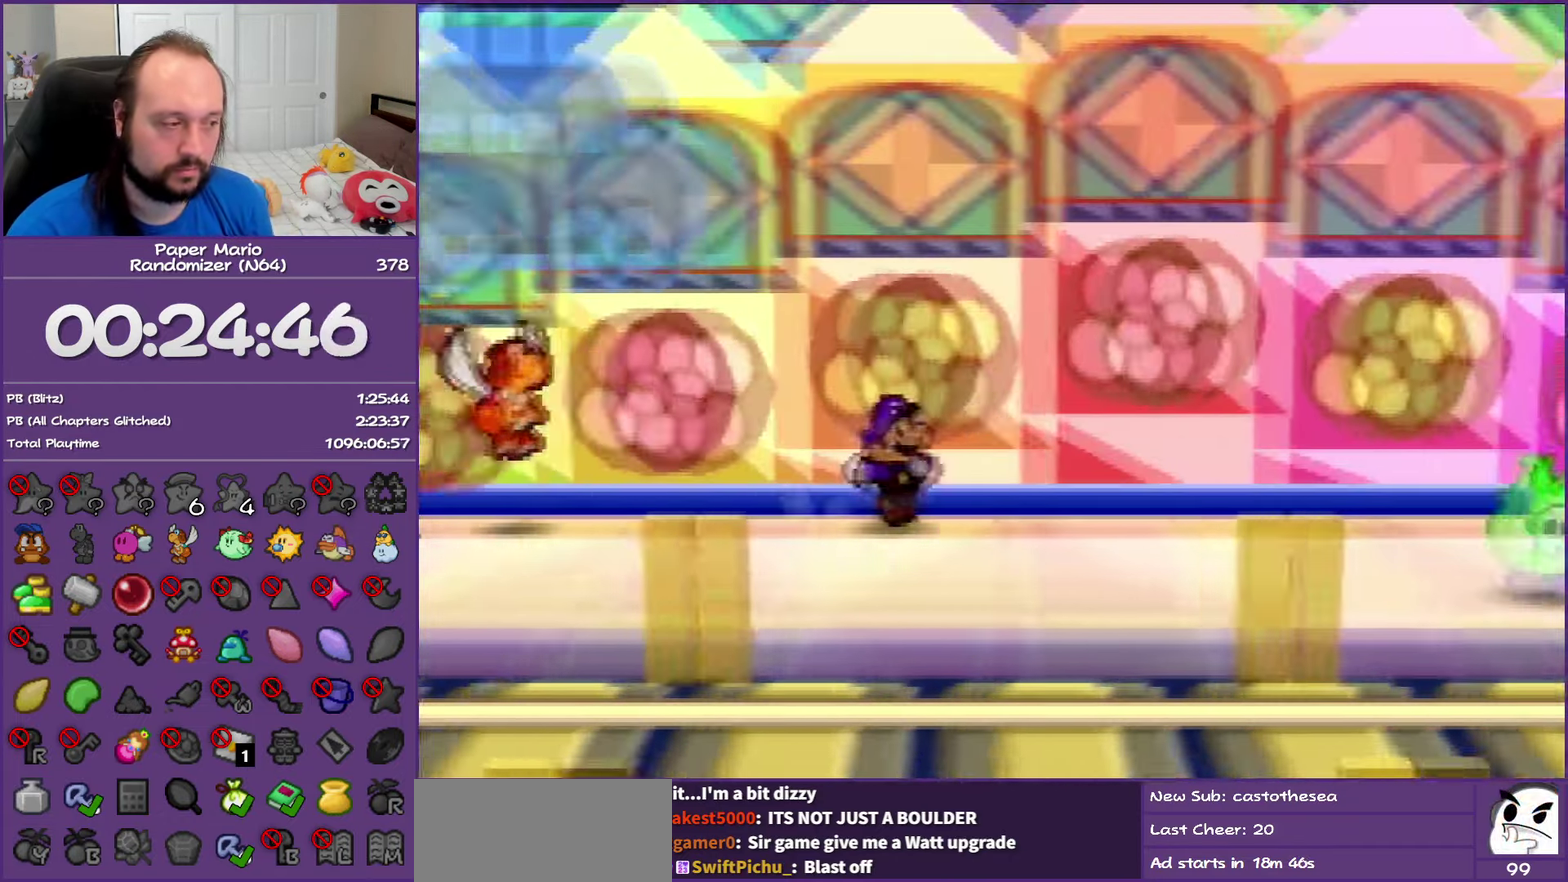
{"buttons": [], "left_stick": "right", "events": [[350, "Z", "up"]]}
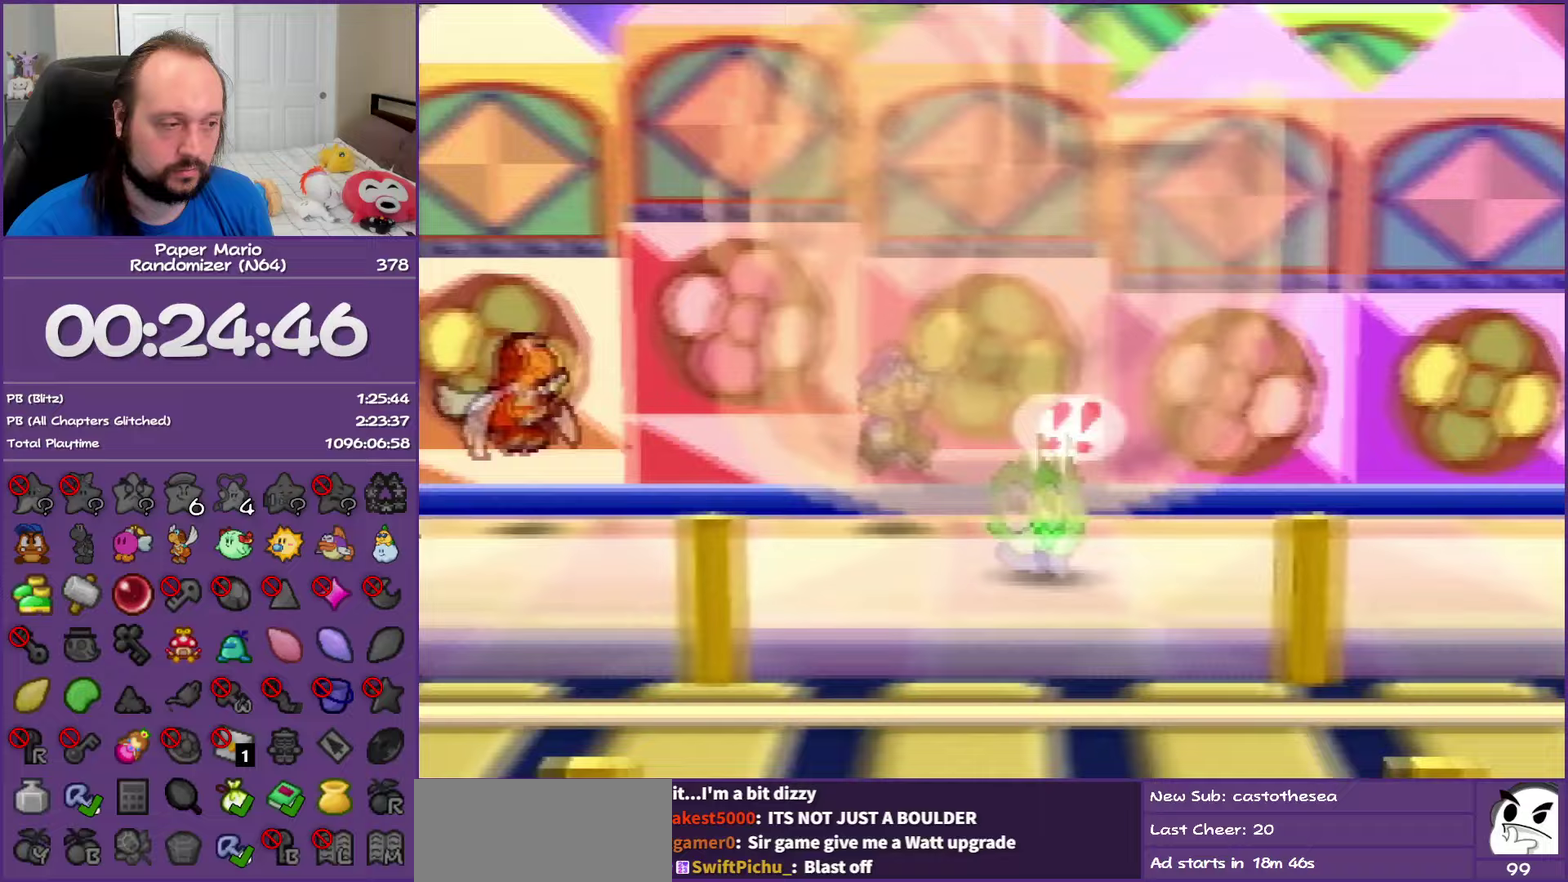
{"buttons": ["Z"], "left_stick": "right", "events": [[167, "Z", "down"]]}
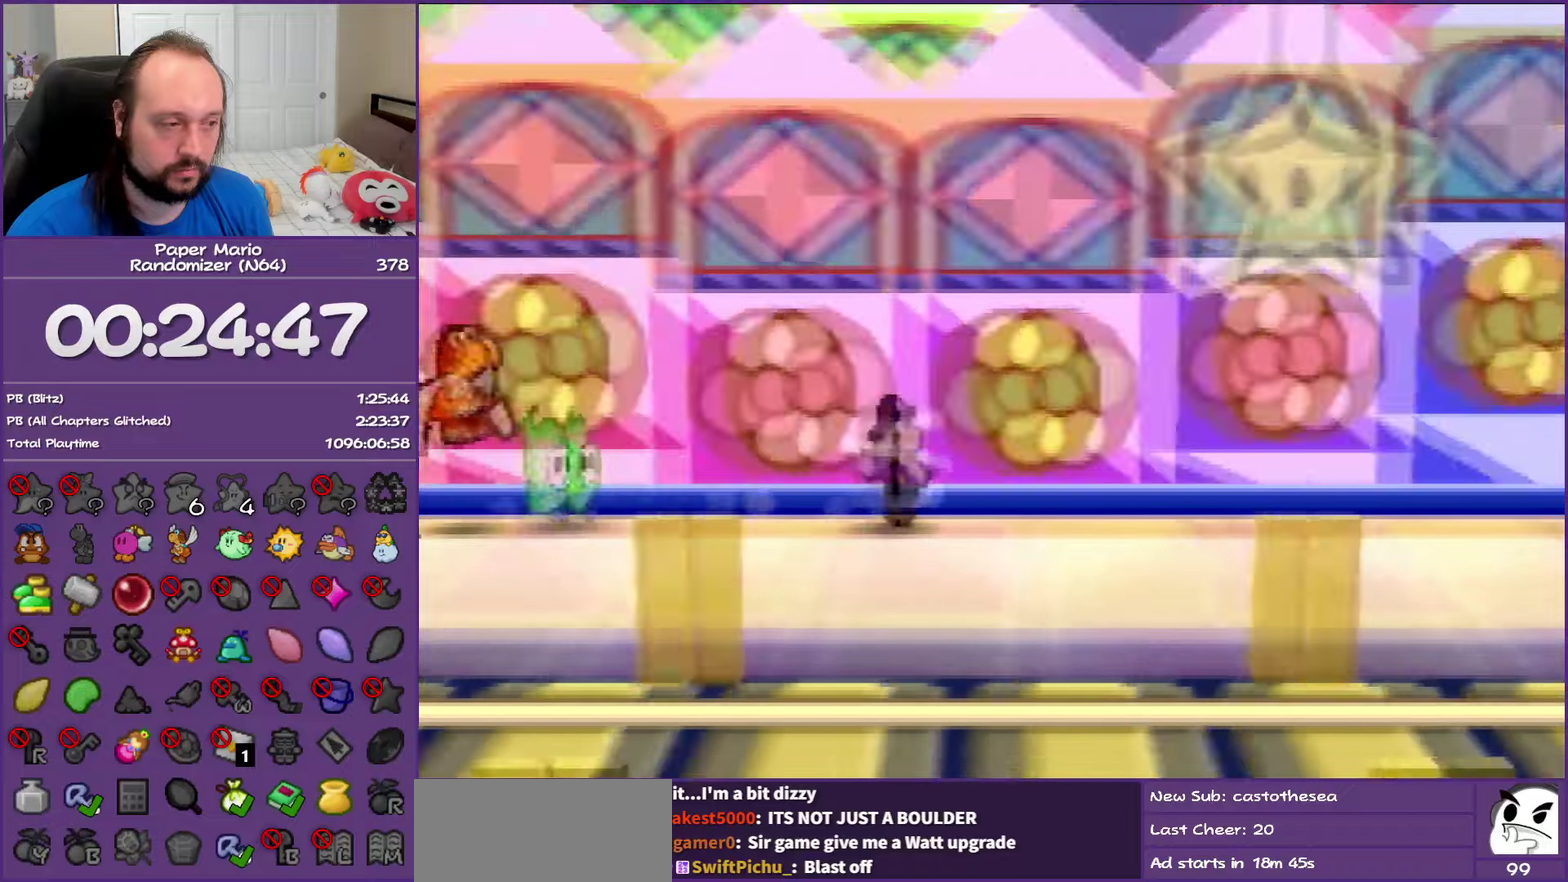
{"buttons": [], "left_stick": "down-right", "events": [[317, "Z", "up"], [400, "A", "down"], [400, "left_stick", "down-right"], [467, "A", "up"]]}
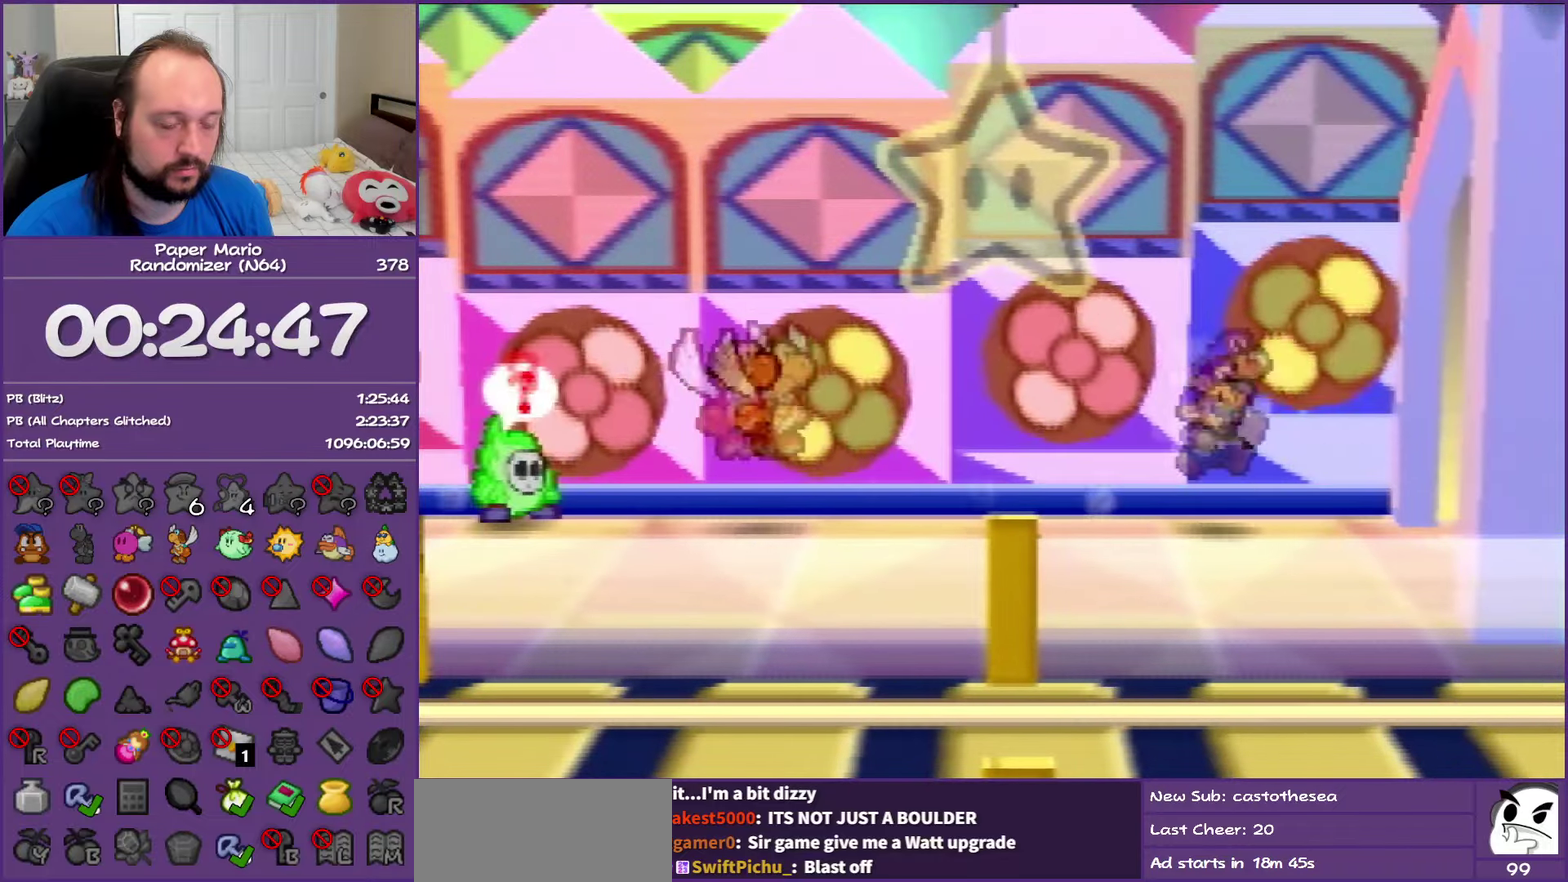
{"buttons": ["Z"], "left_stick": "right", "events": [[233, "left_stick", "right"], [383, "Z", "down"]]}
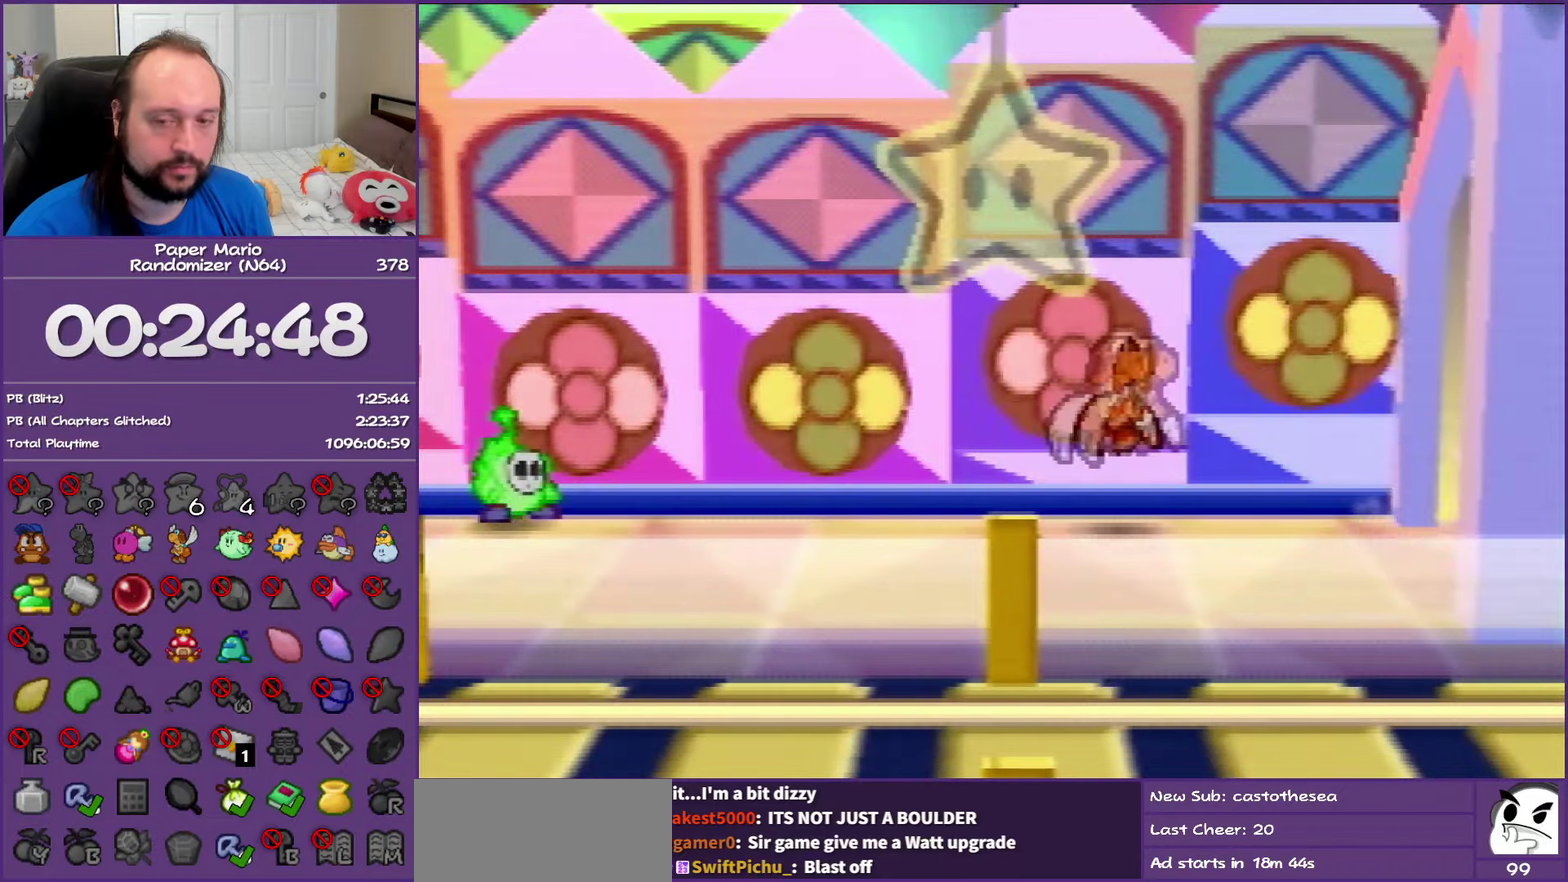
{"buttons": [], "left_stick": "center", "events": [[100, "Z", "up"], [217, "left_stick", "center"]]}
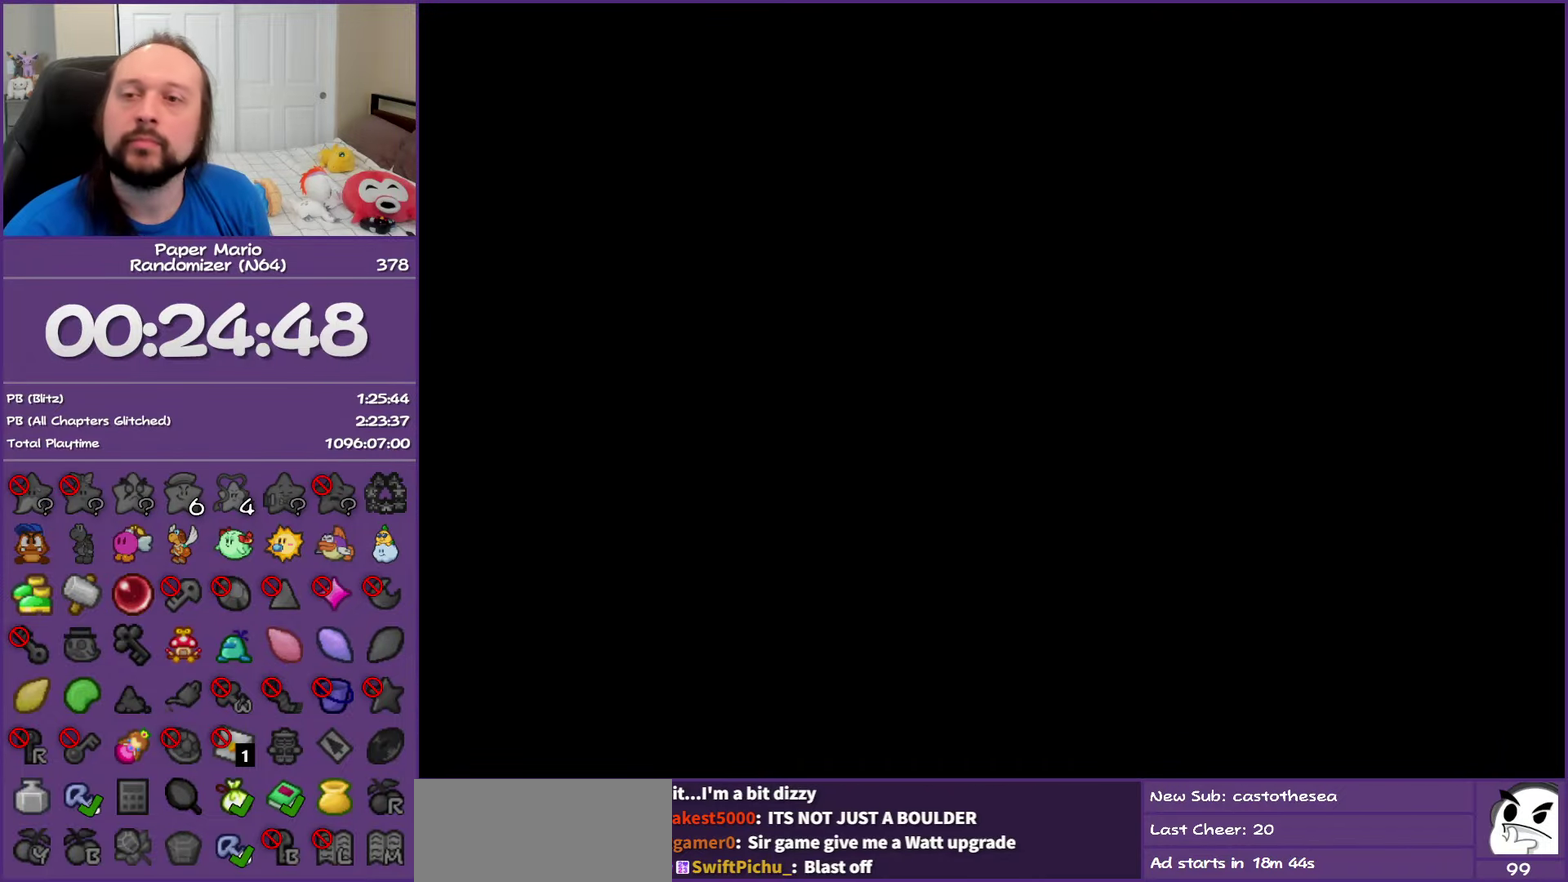
{"buttons": [], "left_stick": "up-right", "events": [[200, "left_stick", "right"], [283, "left_stick", "up-right"]]}
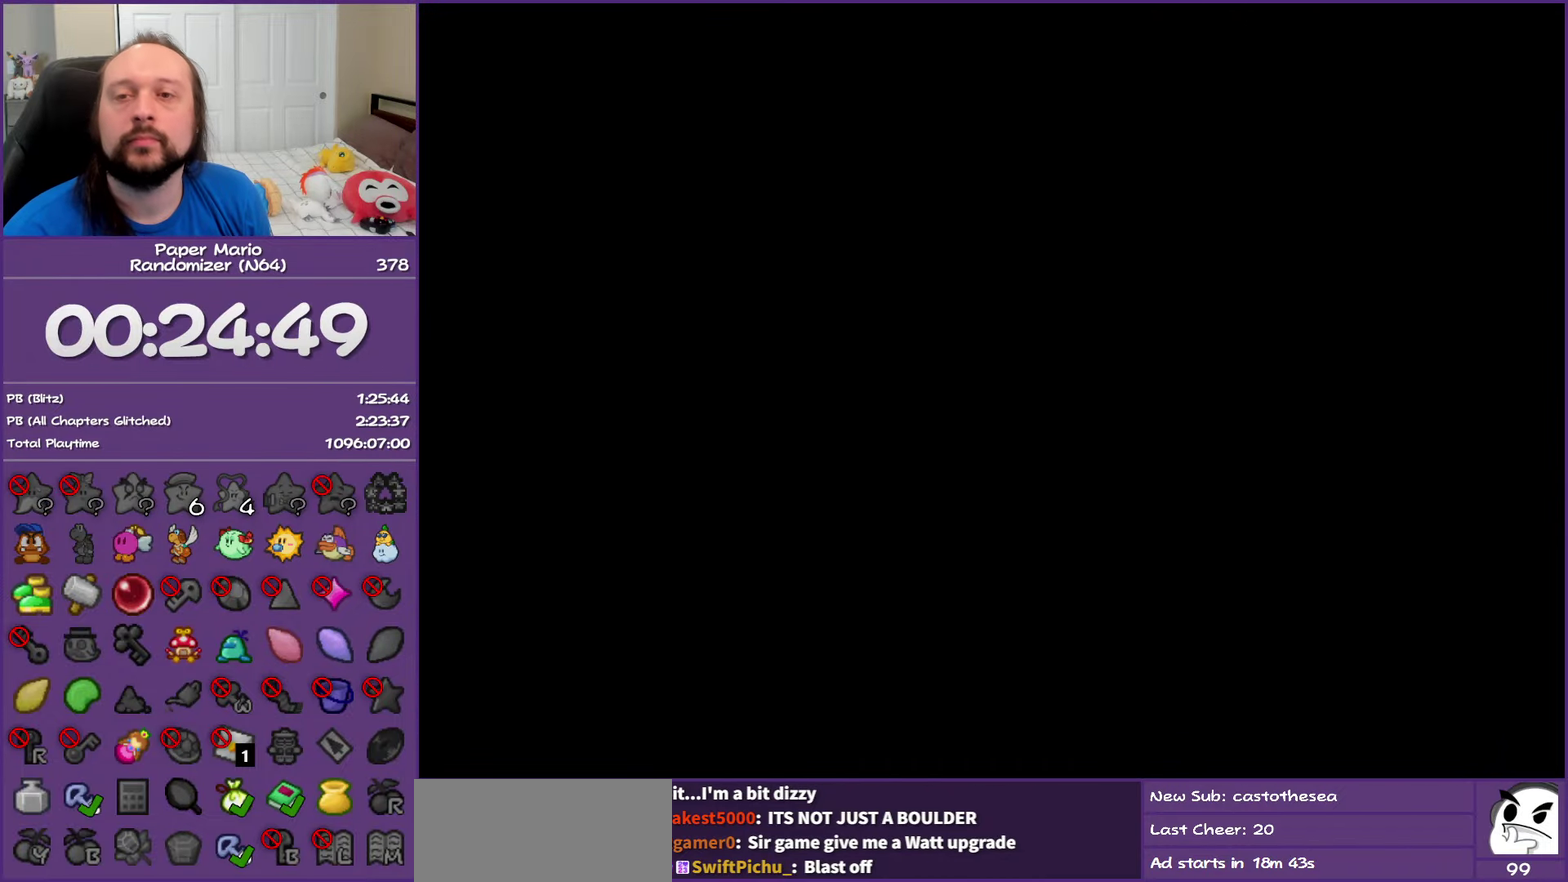
{"buttons": [], "left_stick": "up-right", "events": [[333, "Z", "down"], [450, "Z", "up"]]}
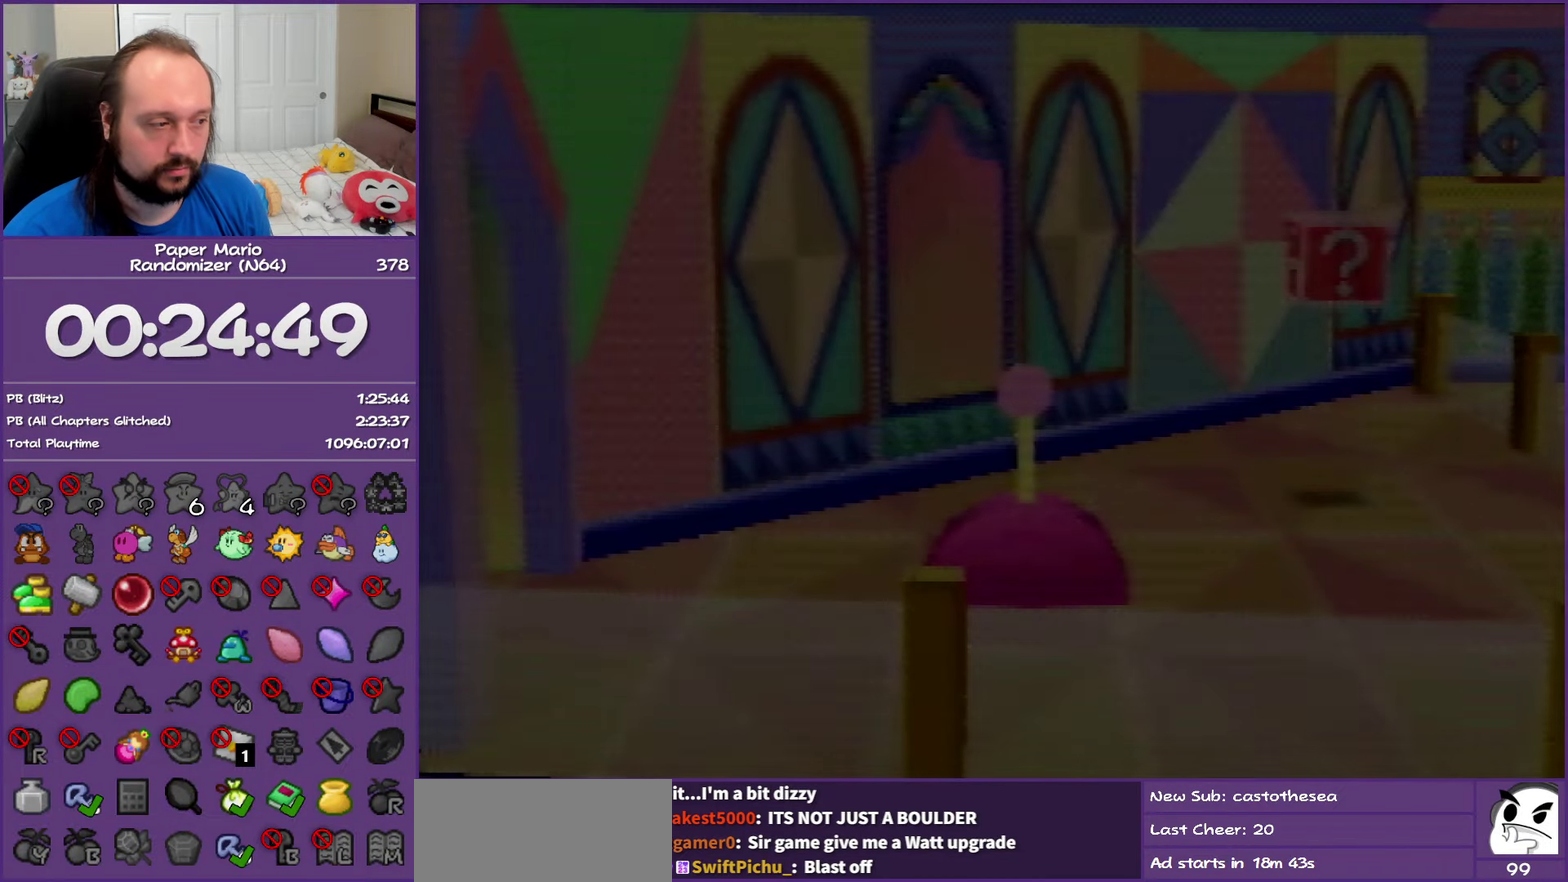
{"buttons": ["Z"], "left_stick": "up-right", "events": [[67, "Z", "down"], [183, "Z", "up"], [267, "Z", "down"], [383, "Z", "up"], [483, "Z", "down"]]}
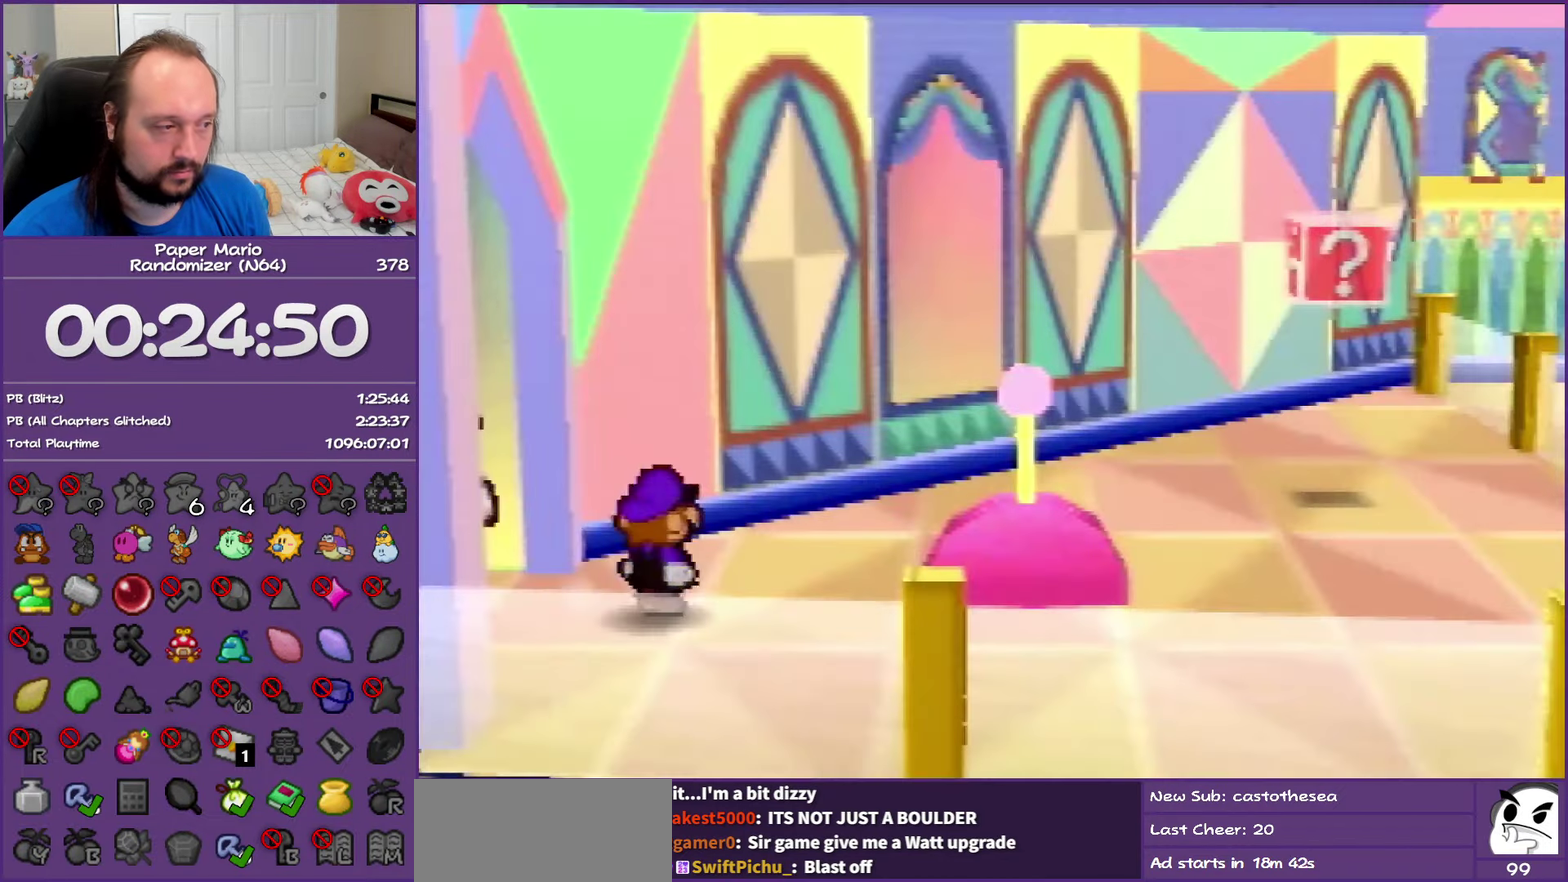
{"buttons": ["Z"], "left_stick": "up-right", "events": []}
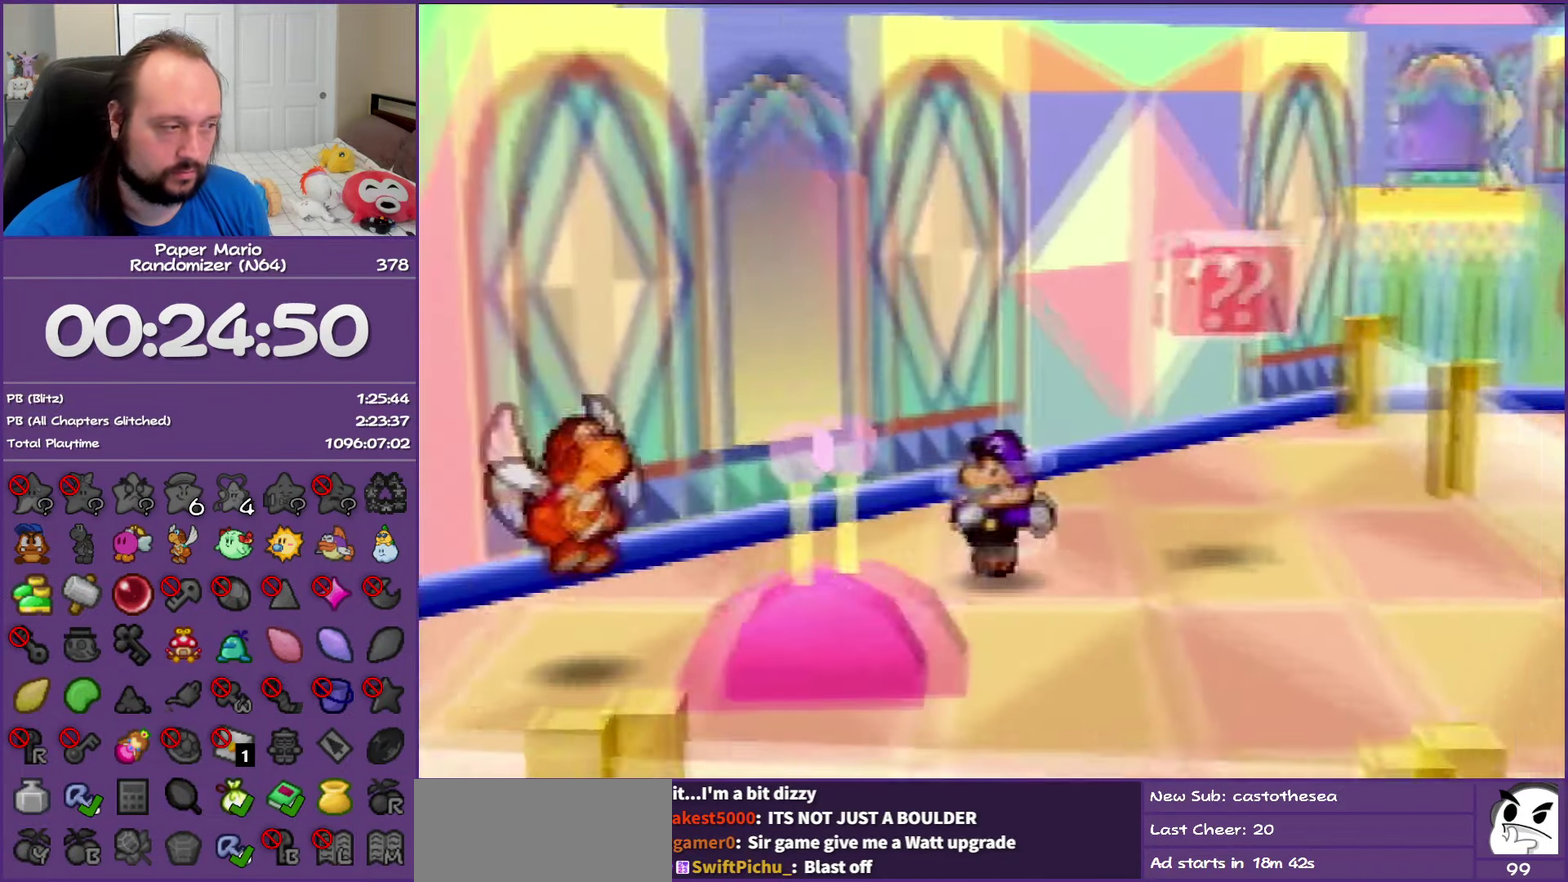
{"buttons": [], "left_stick": "down-left", "events": [[33, "Z", "up"], [33, "left_stick", "right"], [100, "left_stick", "down-right"], [117, "A", "down"], [217, "left_stick", "down-left"], [267, "A", "up"]]}
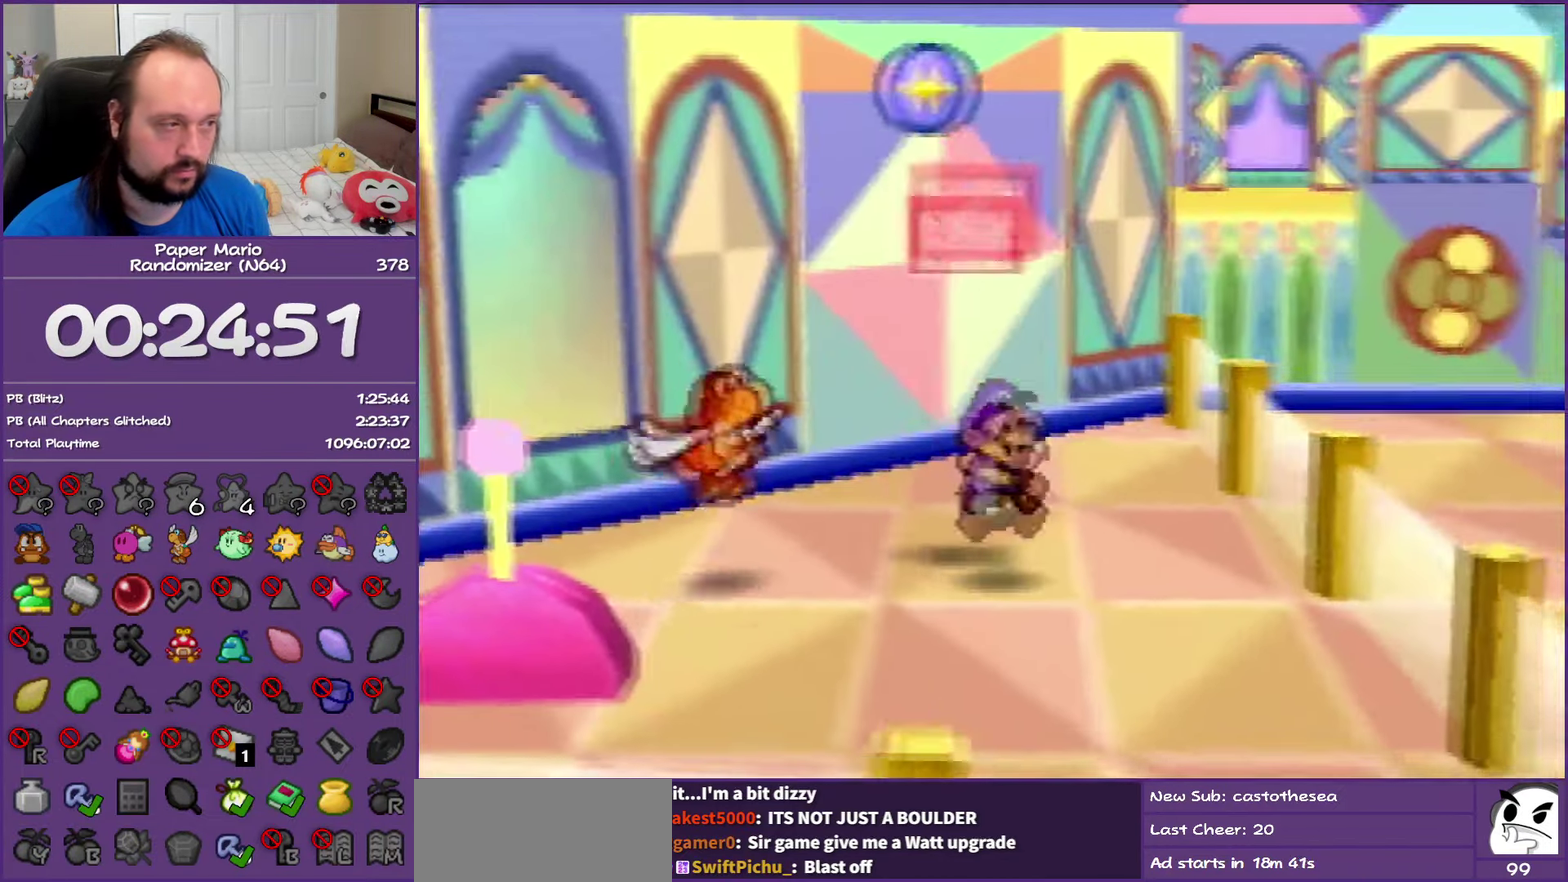
{"buttons": [], "left_stick": "up", "events": [[83, "left_stick", "left"], [117, "Z", "down"], [267, "A", "down"], [317, "Z", "up"], [333, "left_stick", "up-left"], [383, "left_stick", "up"], [400, "A", "up"]]}